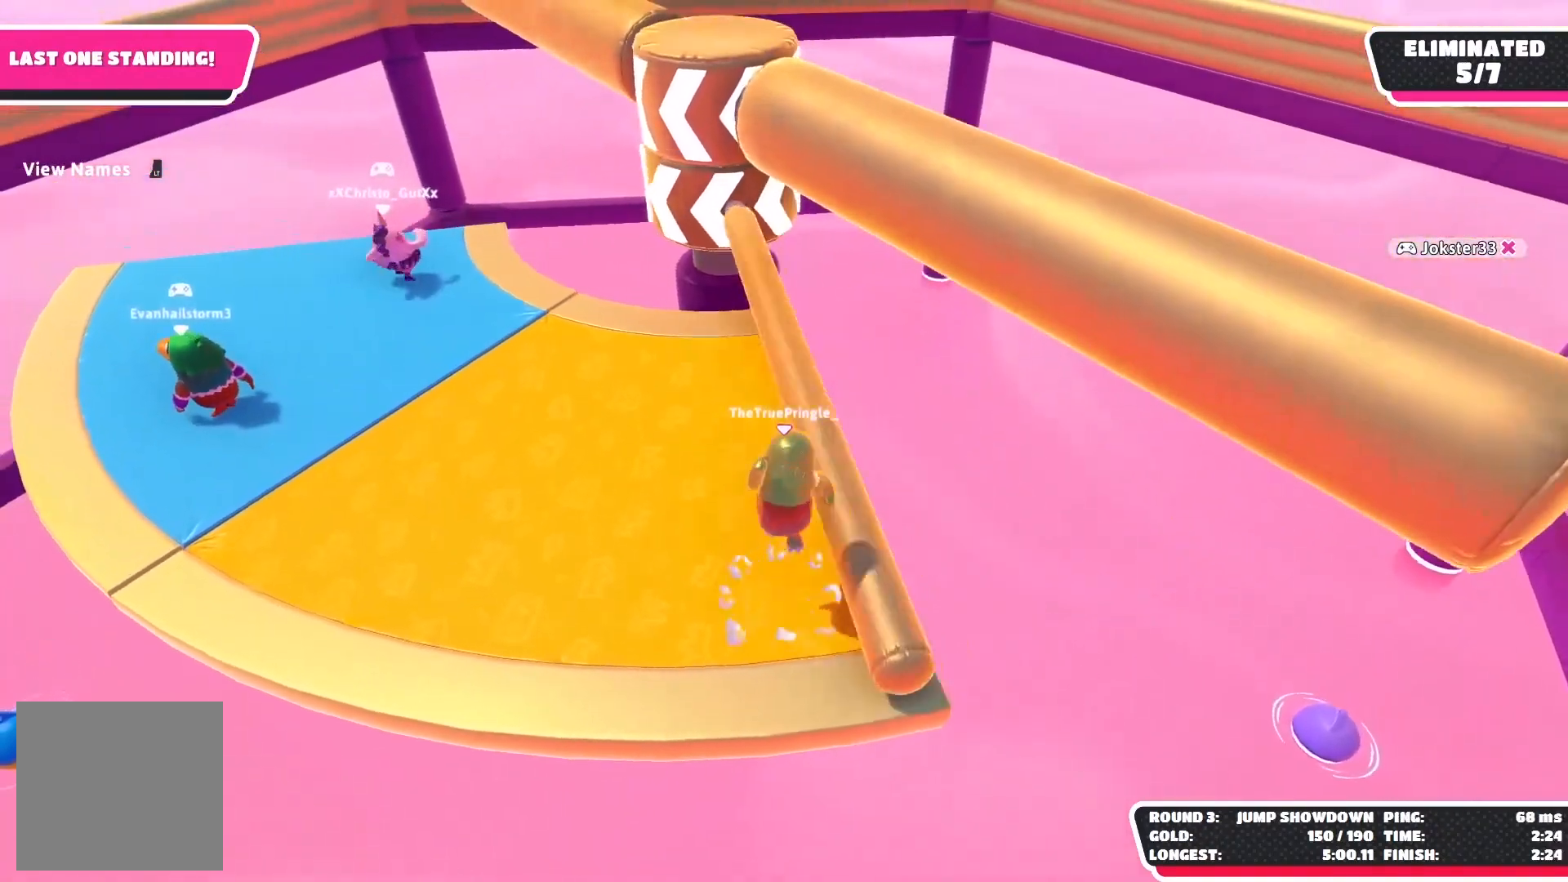
Gameplay with a controller (Xbox layout); each line is a JSON object with the inputs held at the frame after it. "events" lists button and stick changes between this image and that frame as [ms after this image, input, new state], when the widget could be followed in between.
{"buttons": [], "left_stick": "center", "right_stick": "up-left", "events": [[50, "left_stick", "center"], [467, "right_stick", "up-left"]]}
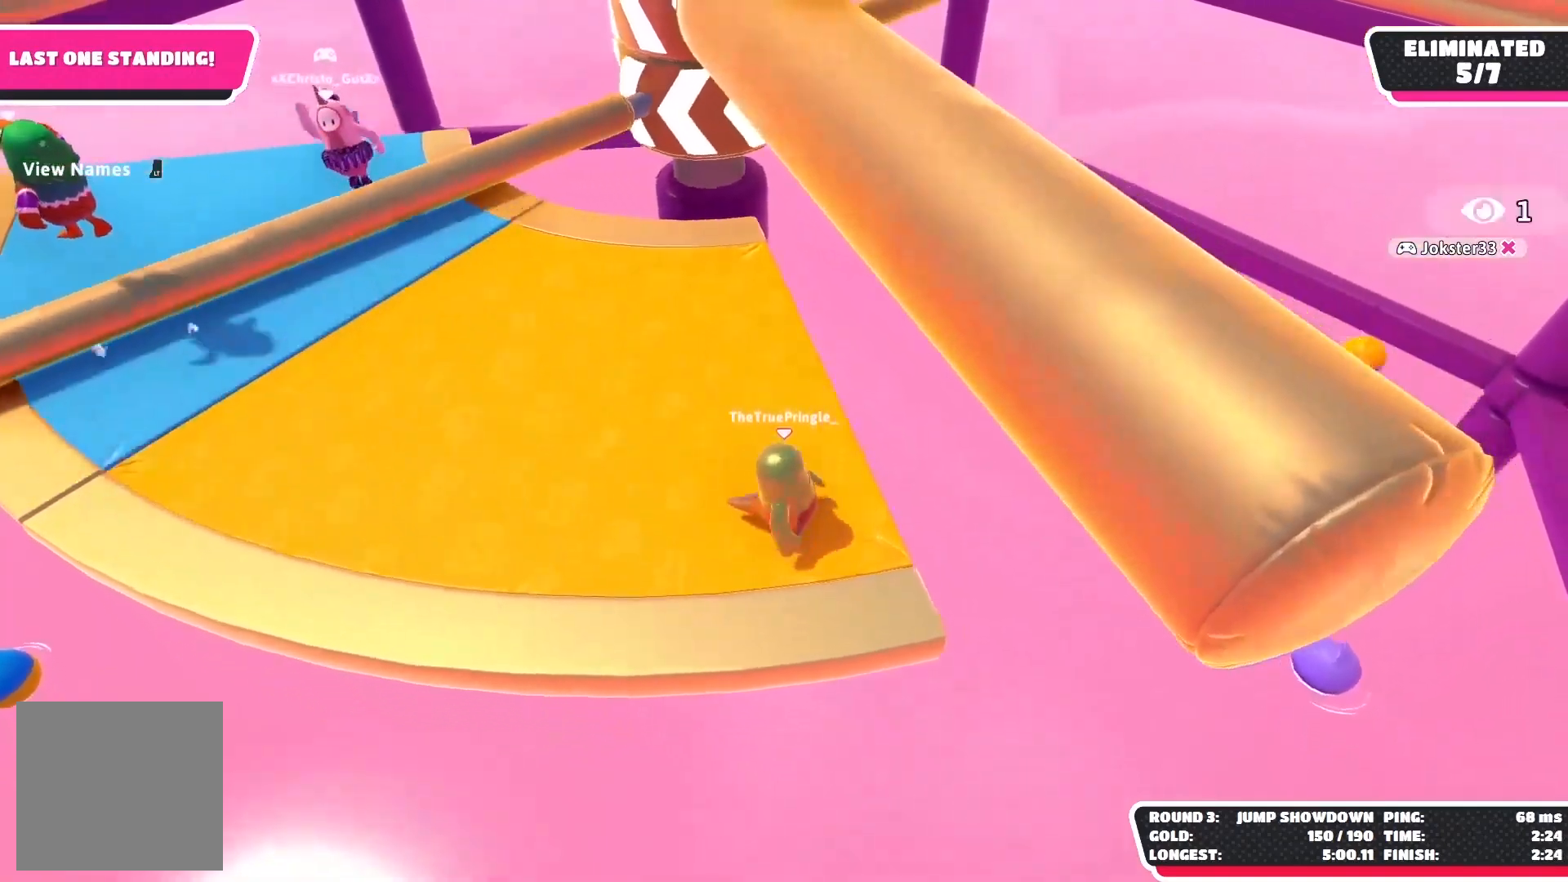
{"buttons": [], "left_stick": "center", "right_stick": "center", "events": [[200, "right_stick", "center"]]}
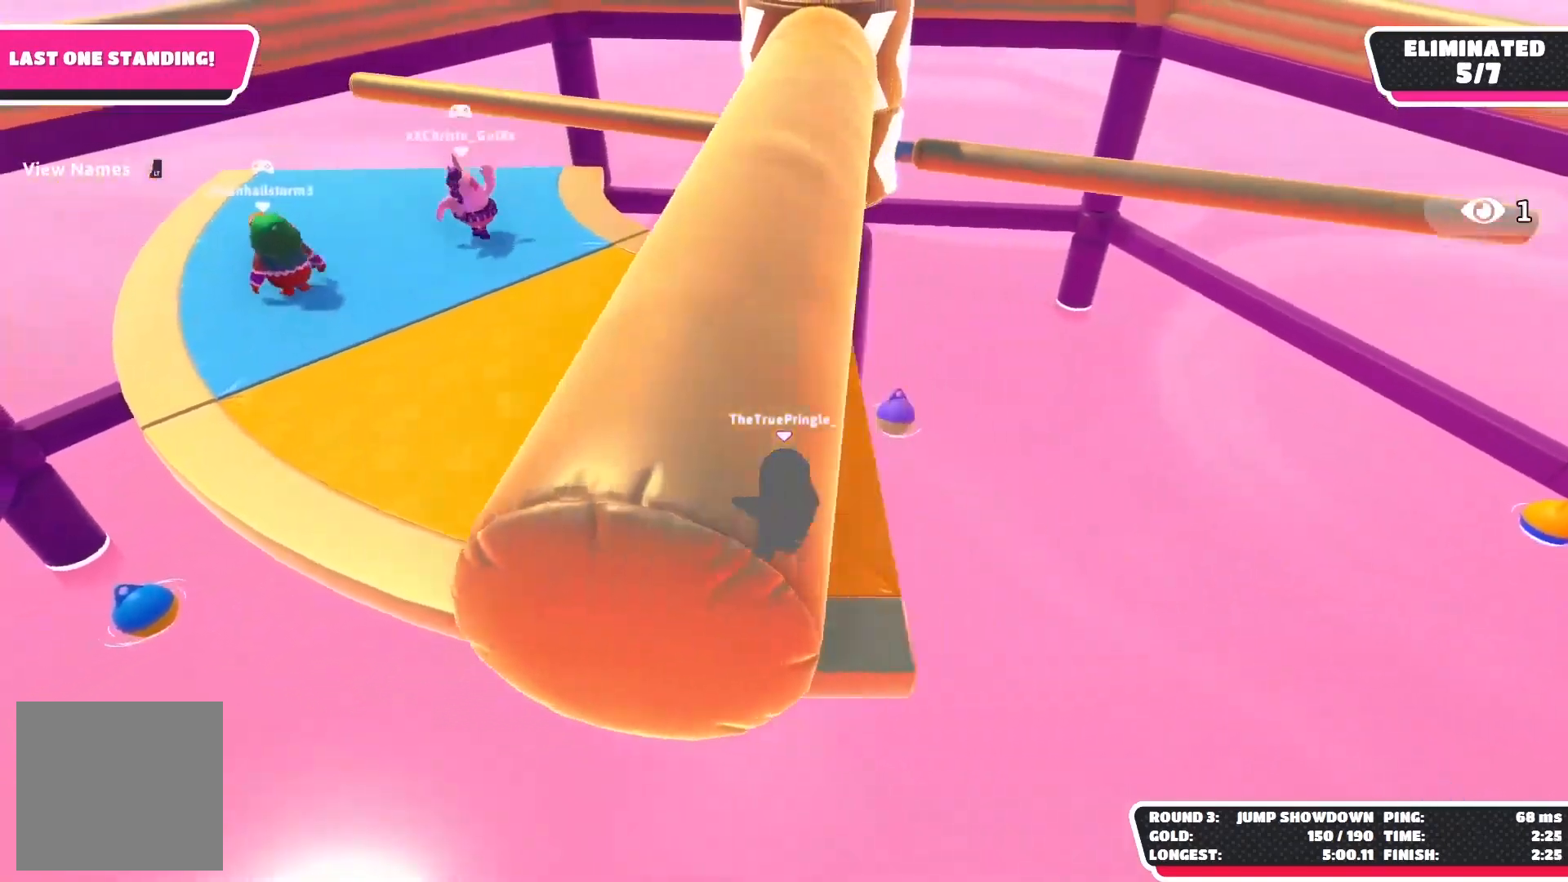
{"buttons": ["A"], "left_stick": "center", "right_stick": "center", "events": [[333, "A", "down"]]}
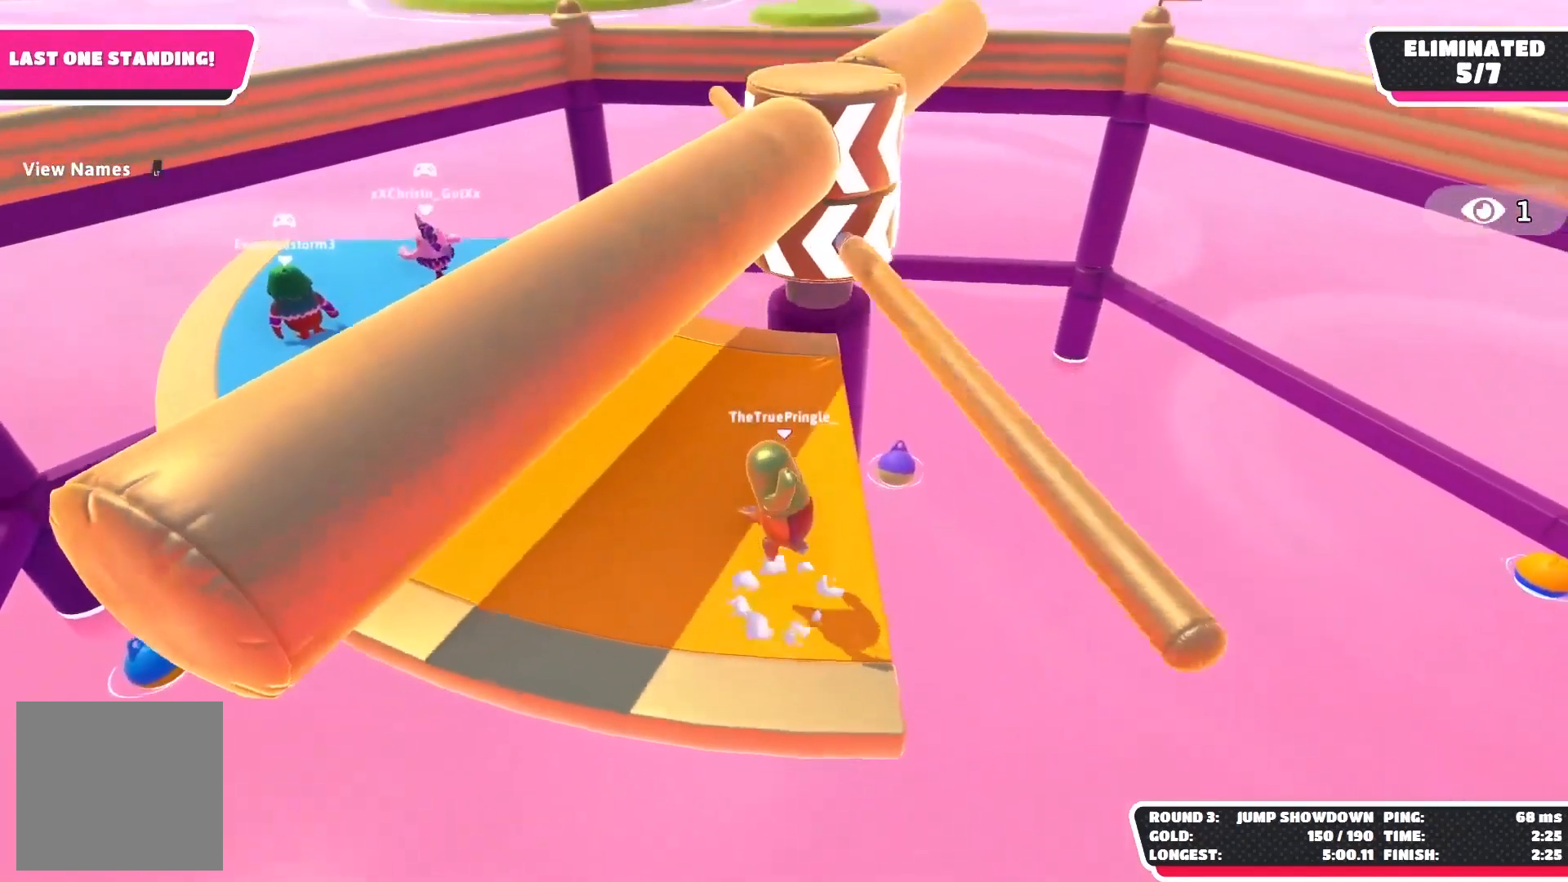
{"buttons": [], "left_stick": "center", "right_stick": "center", "events": [[17, "A", "up"]]}
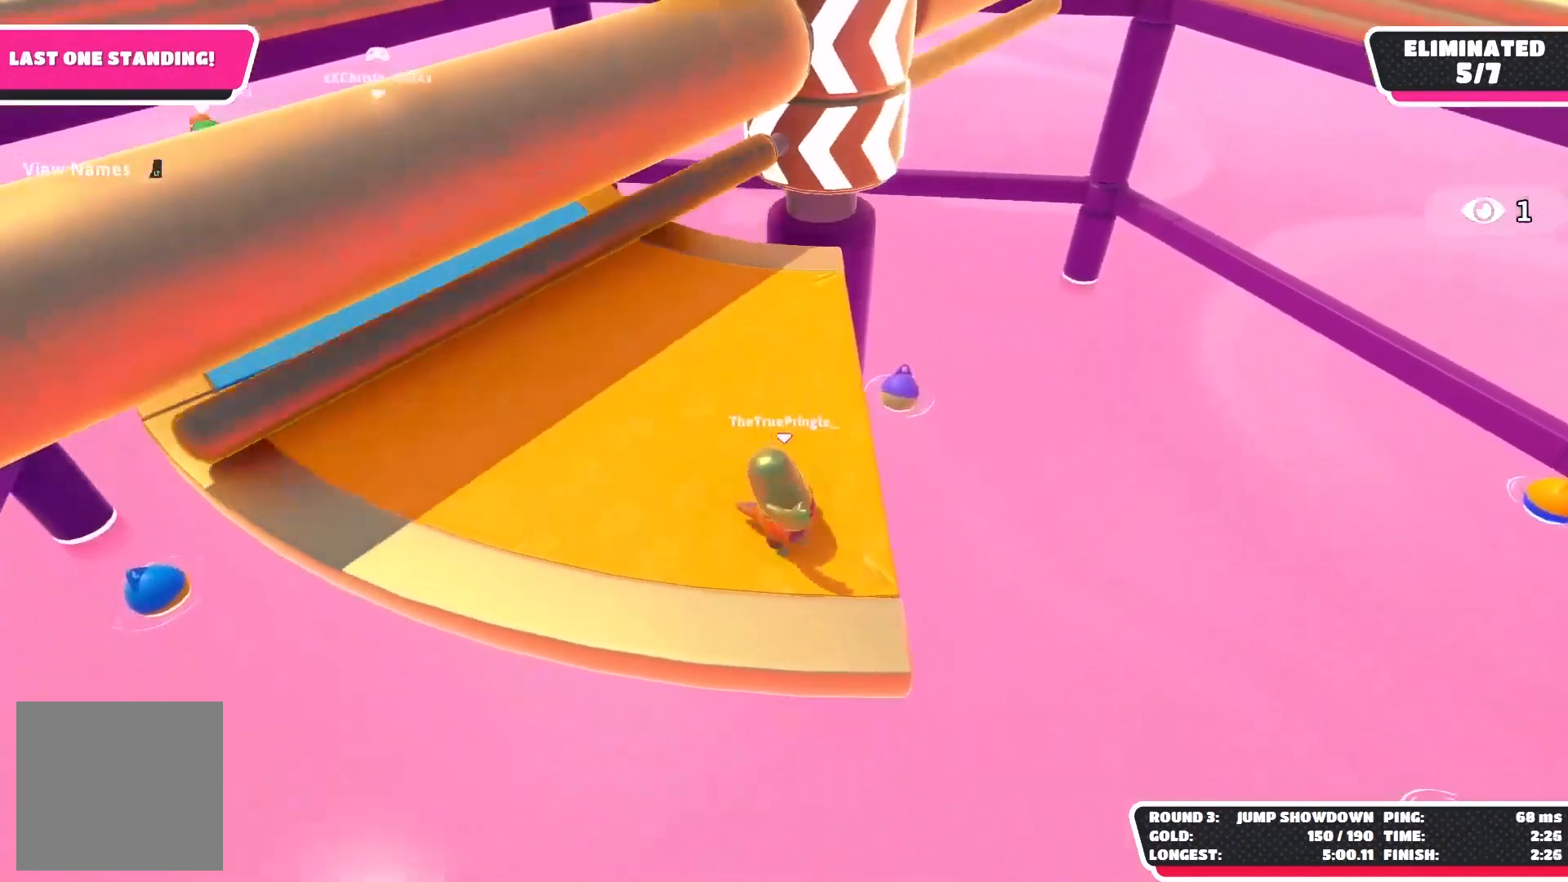
{"buttons": [], "left_stick": "center", "right_stick": "center", "events": []}
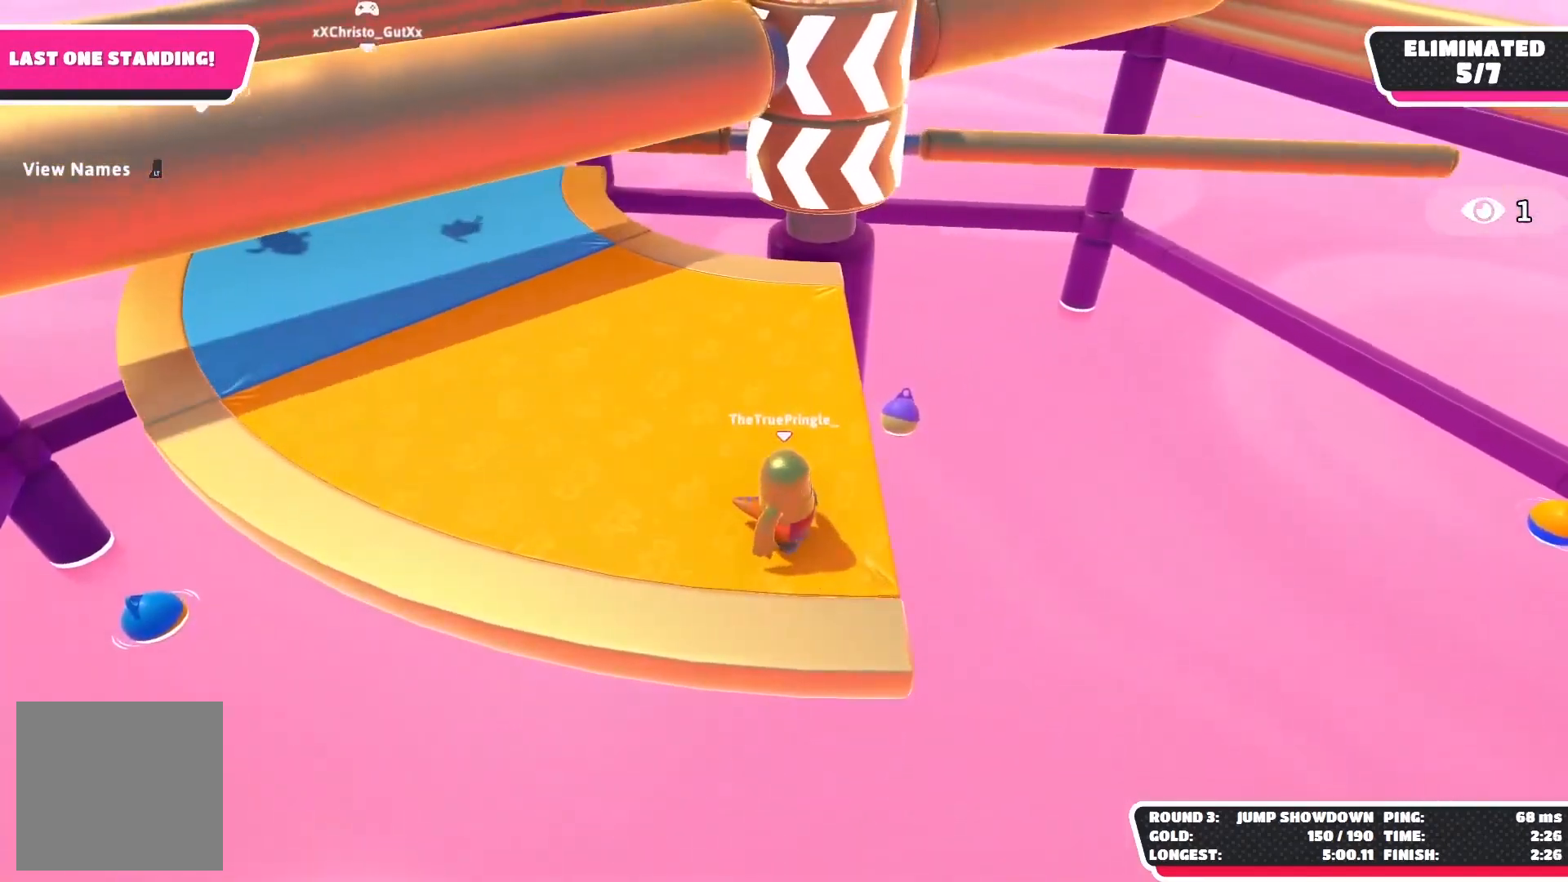
{"buttons": [], "left_stick": "center", "right_stick": "center", "events": []}
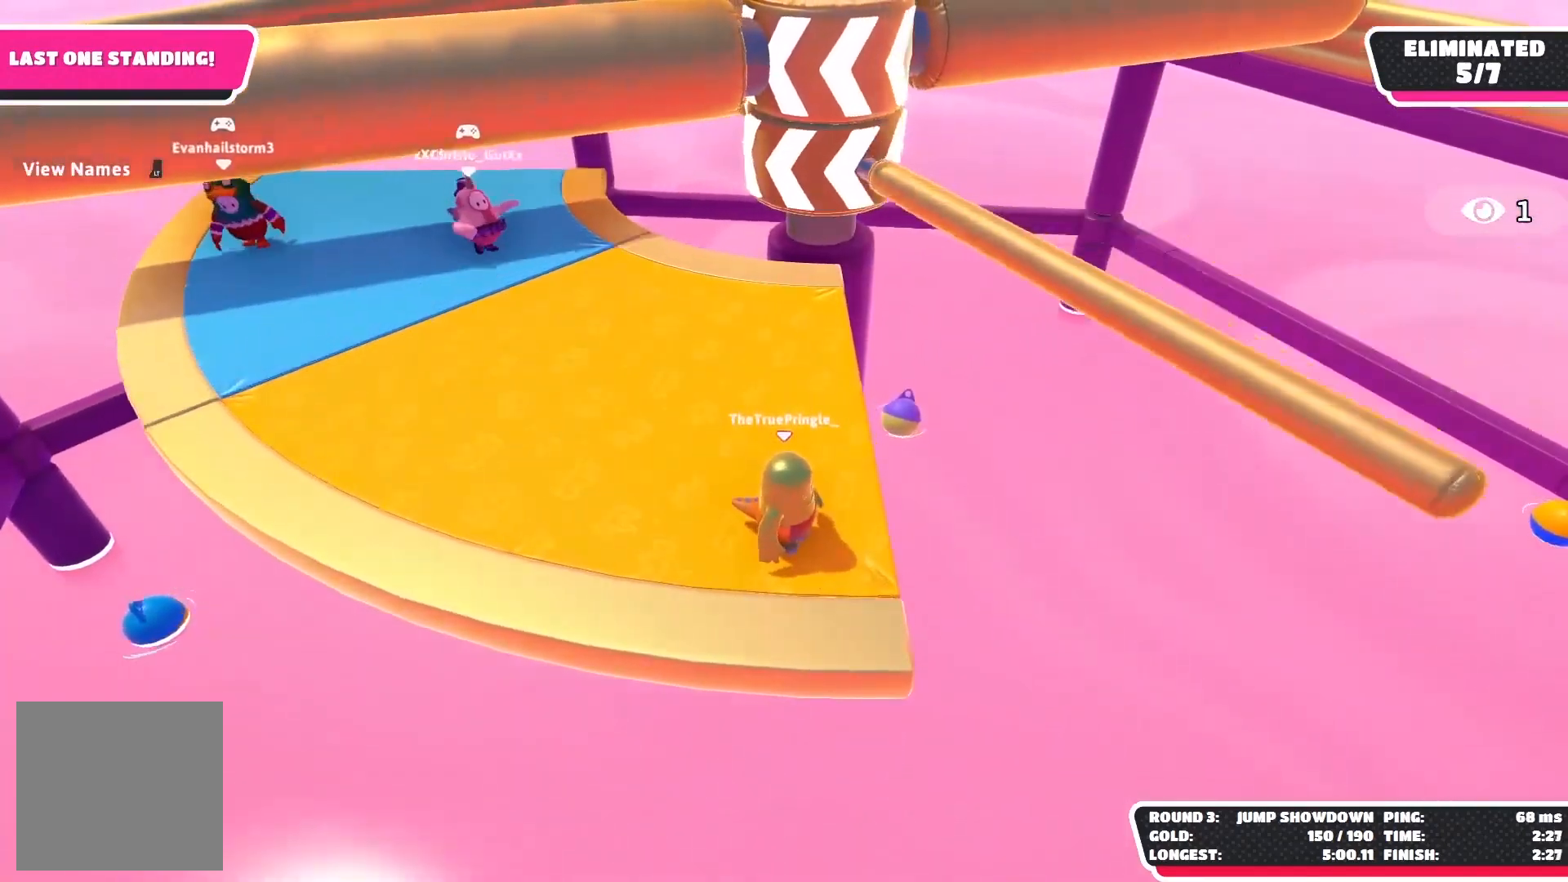
{"buttons": [], "left_stick": "center", "right_stick": "center", "events": [[33, "A", "down"], [233, "A", "up"]]}
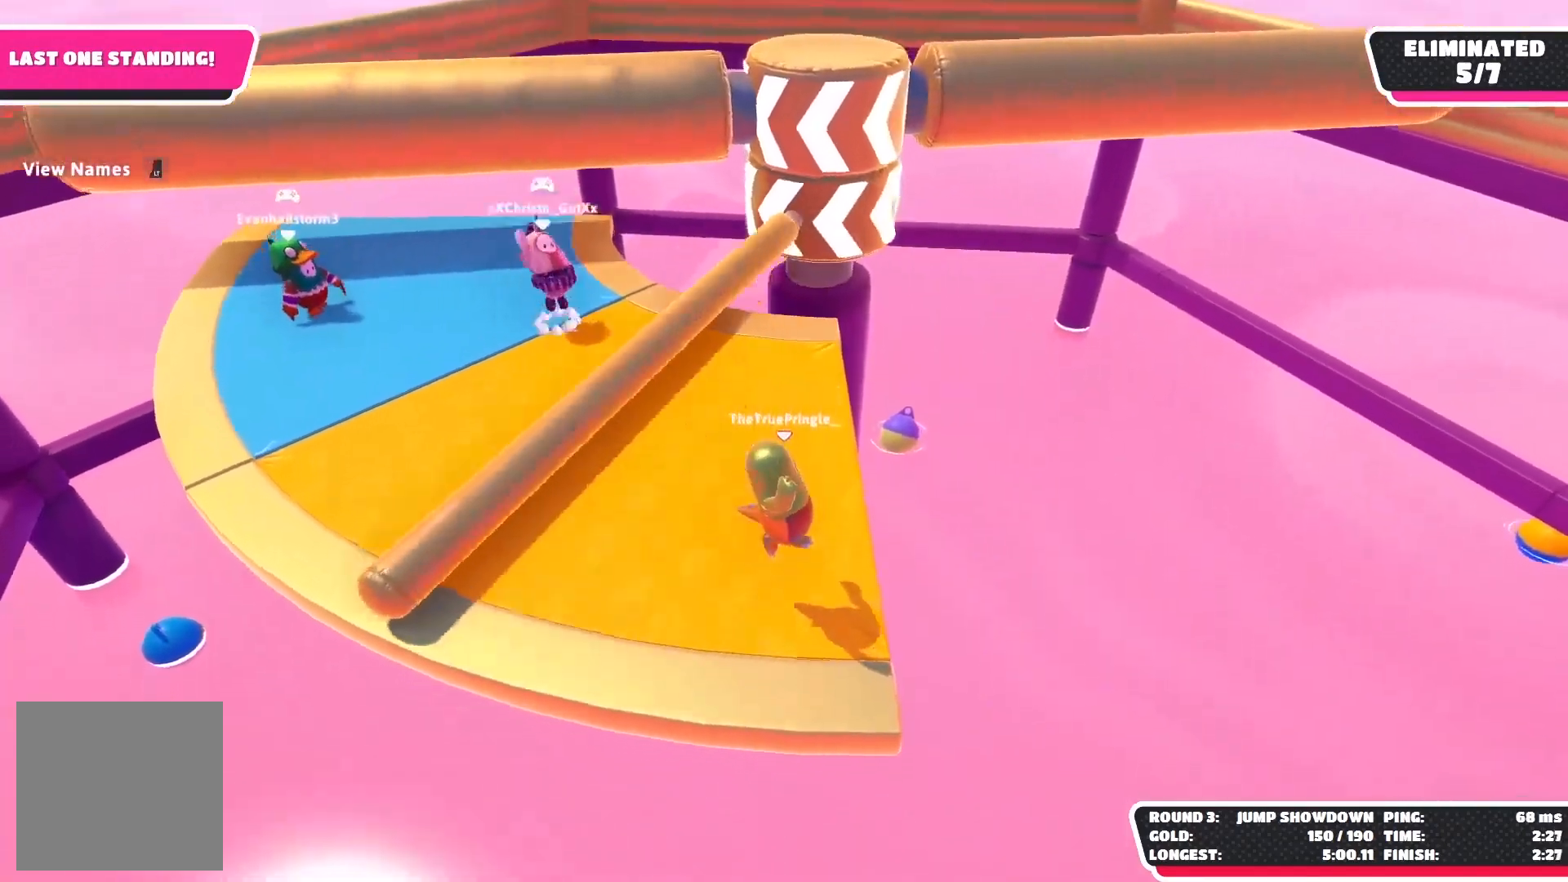
{"buttons": [], "left_stick": "center", "right_stick": "center", "events": [[317, "right_stick", "down"], [500, "right_stick", "center"]]}
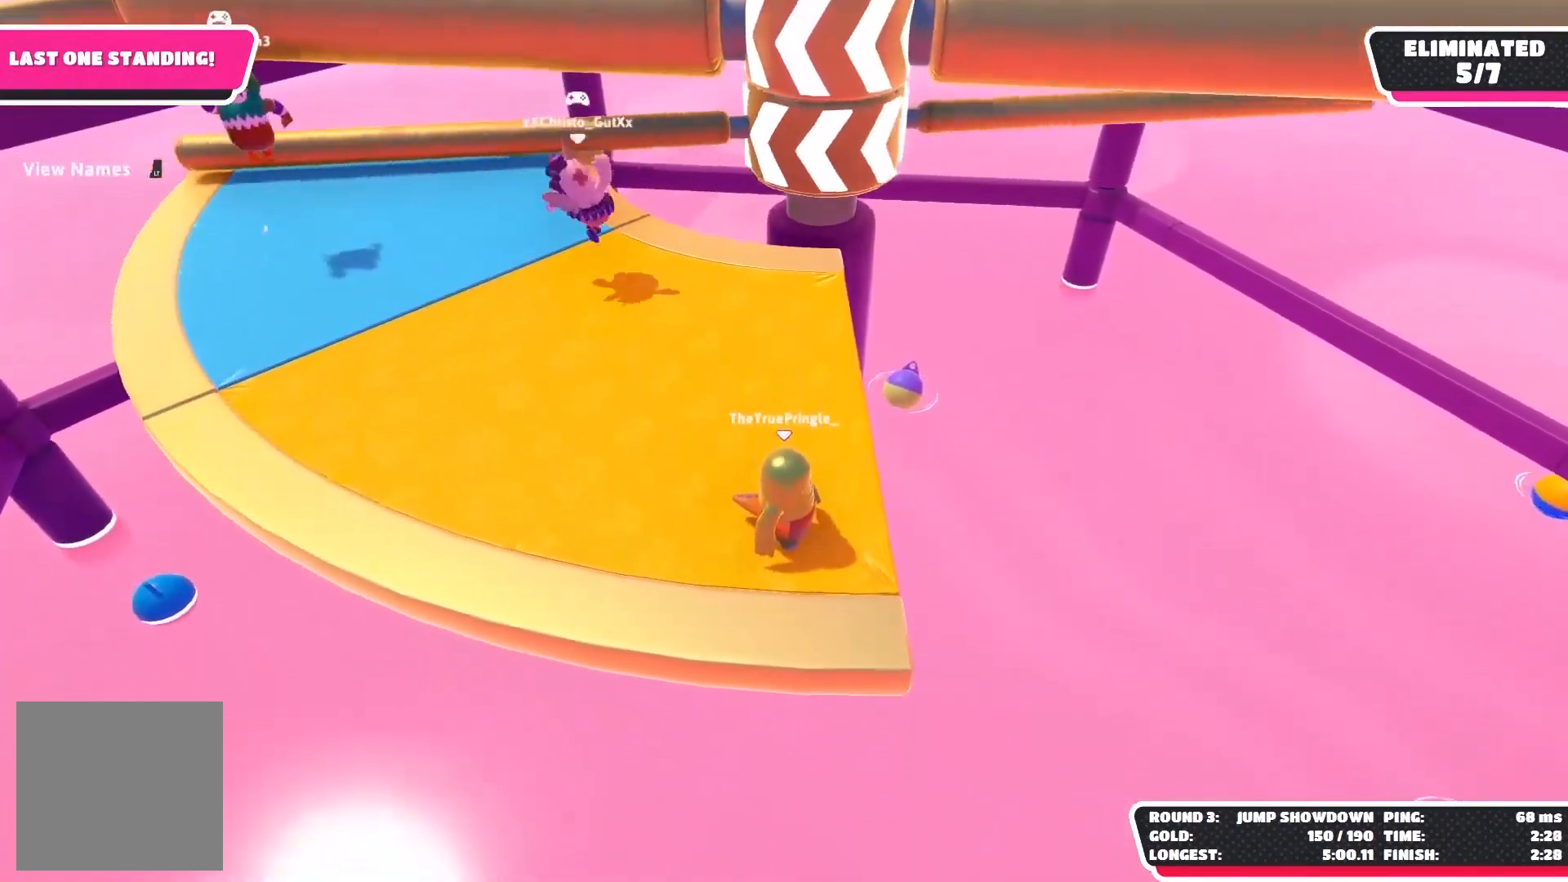
{"buttons": [], "left_stick": "center", "right_stick": "center", "events": []}
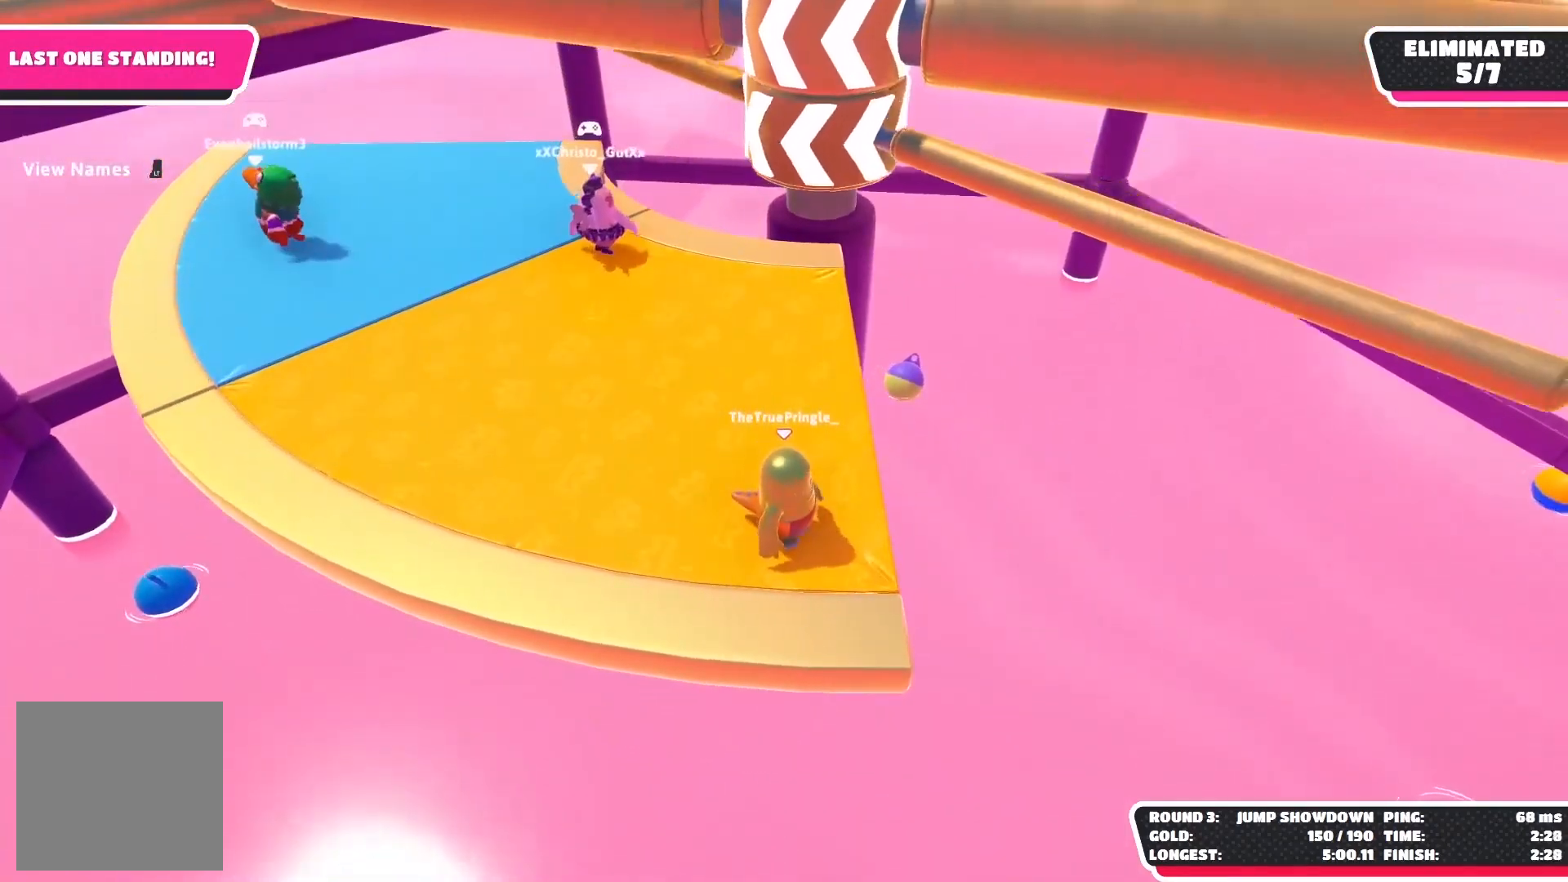
{"buttons": [], "left_stick": "center", "right_stick": "center", "events": [[133, "A", "down"], [350, "A", "up"]]}
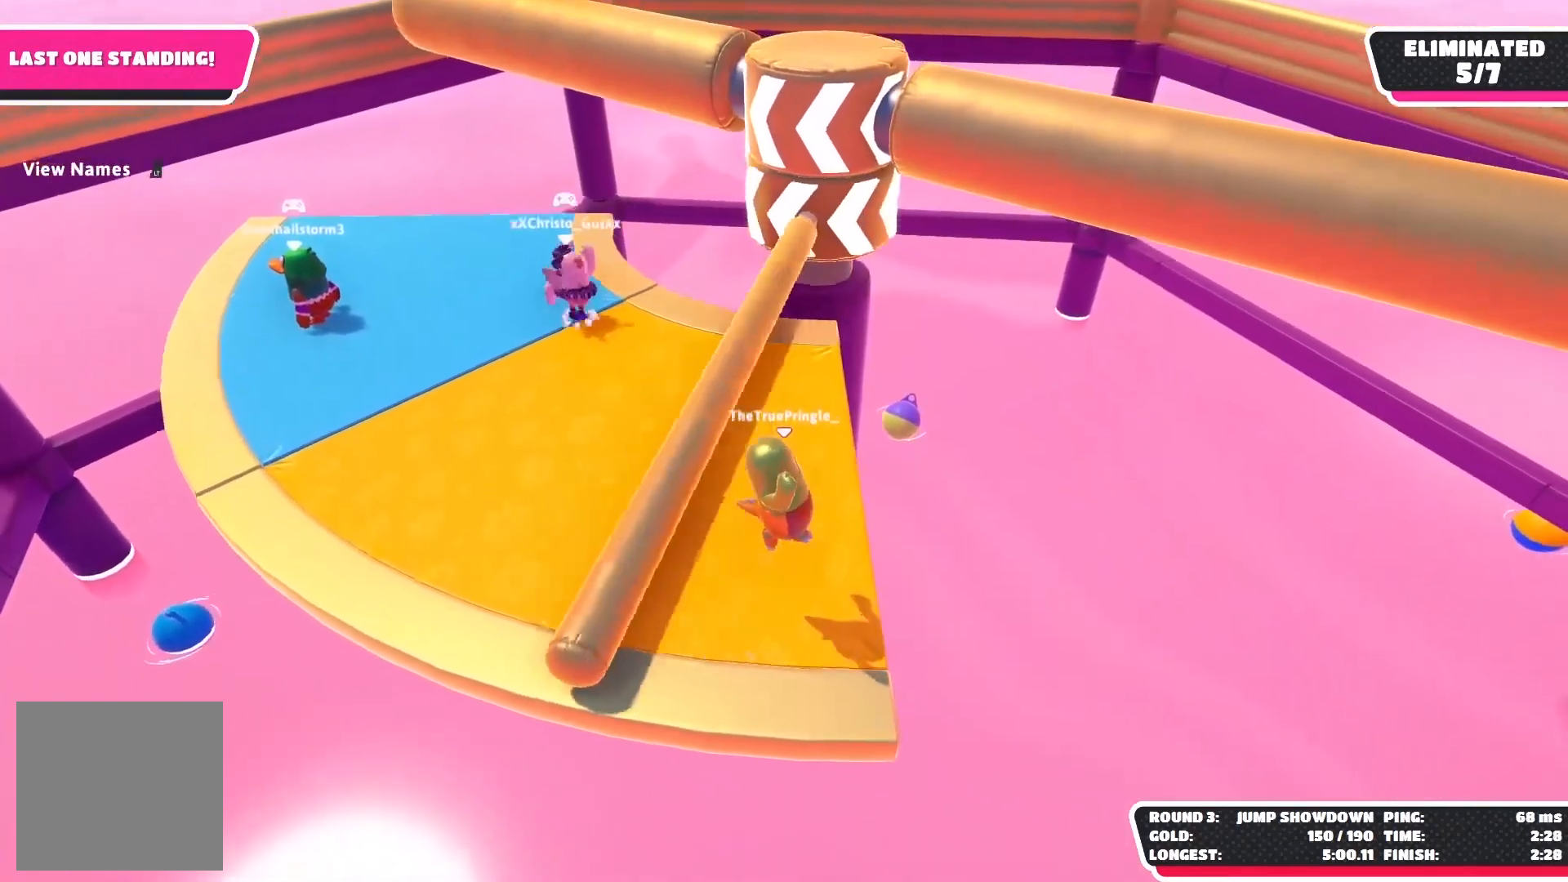
{"buttons": [], "left_stick": "left", "right_stick": "center", "events": [[83, "right_stick", "right"], [167, "left_stick", "left"], [300, "right_stick", "center"]]}
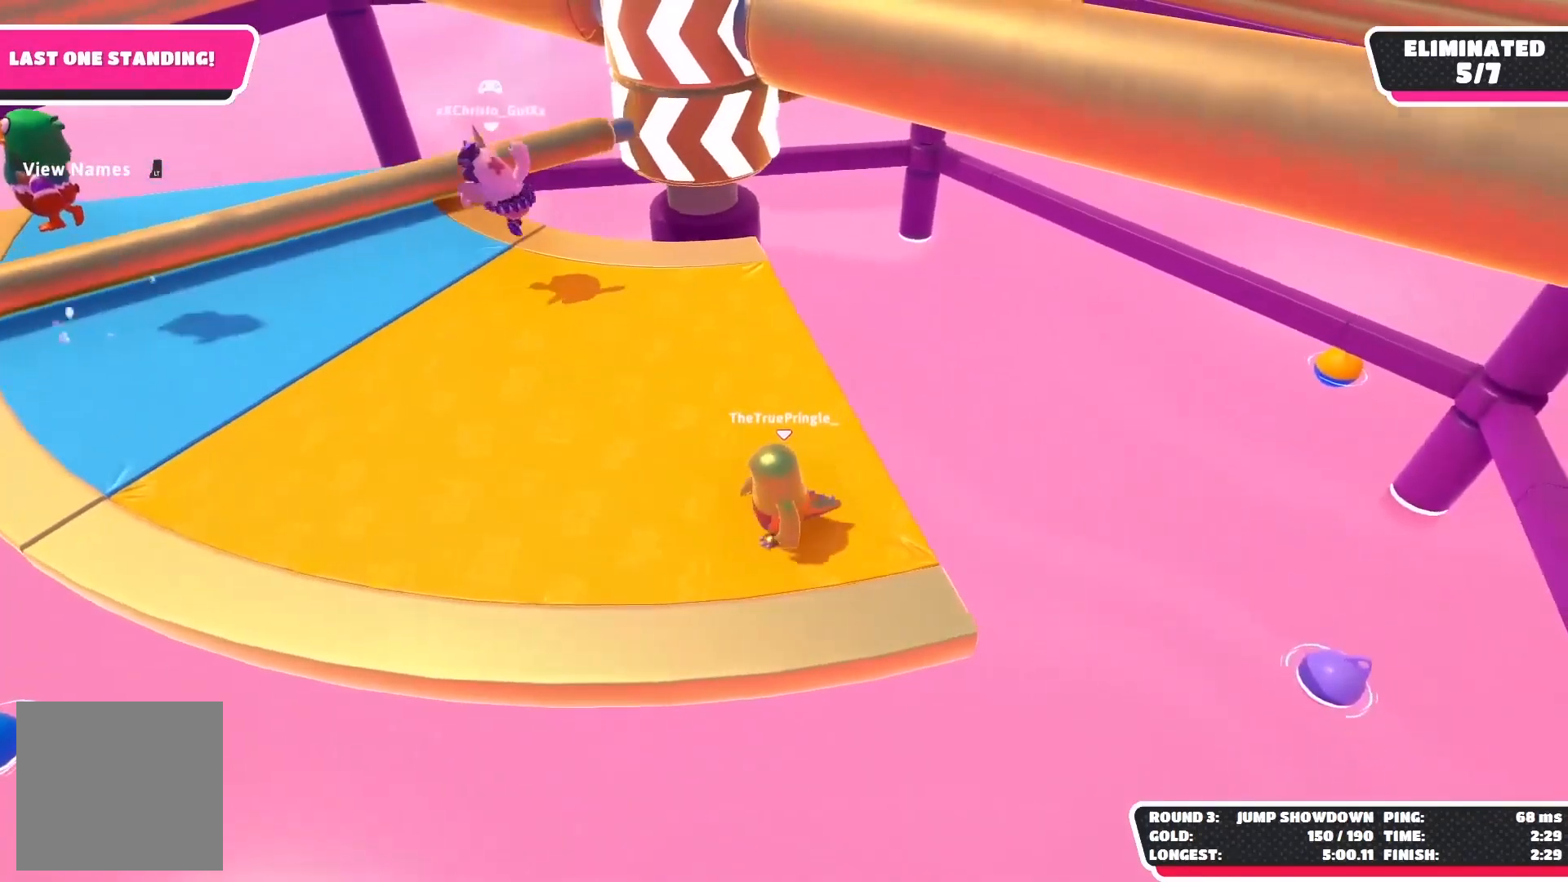
{"buttons": [], "left_stick": "center", "right_stick": "center", "events": [[450, "left_stick", "center"]]}
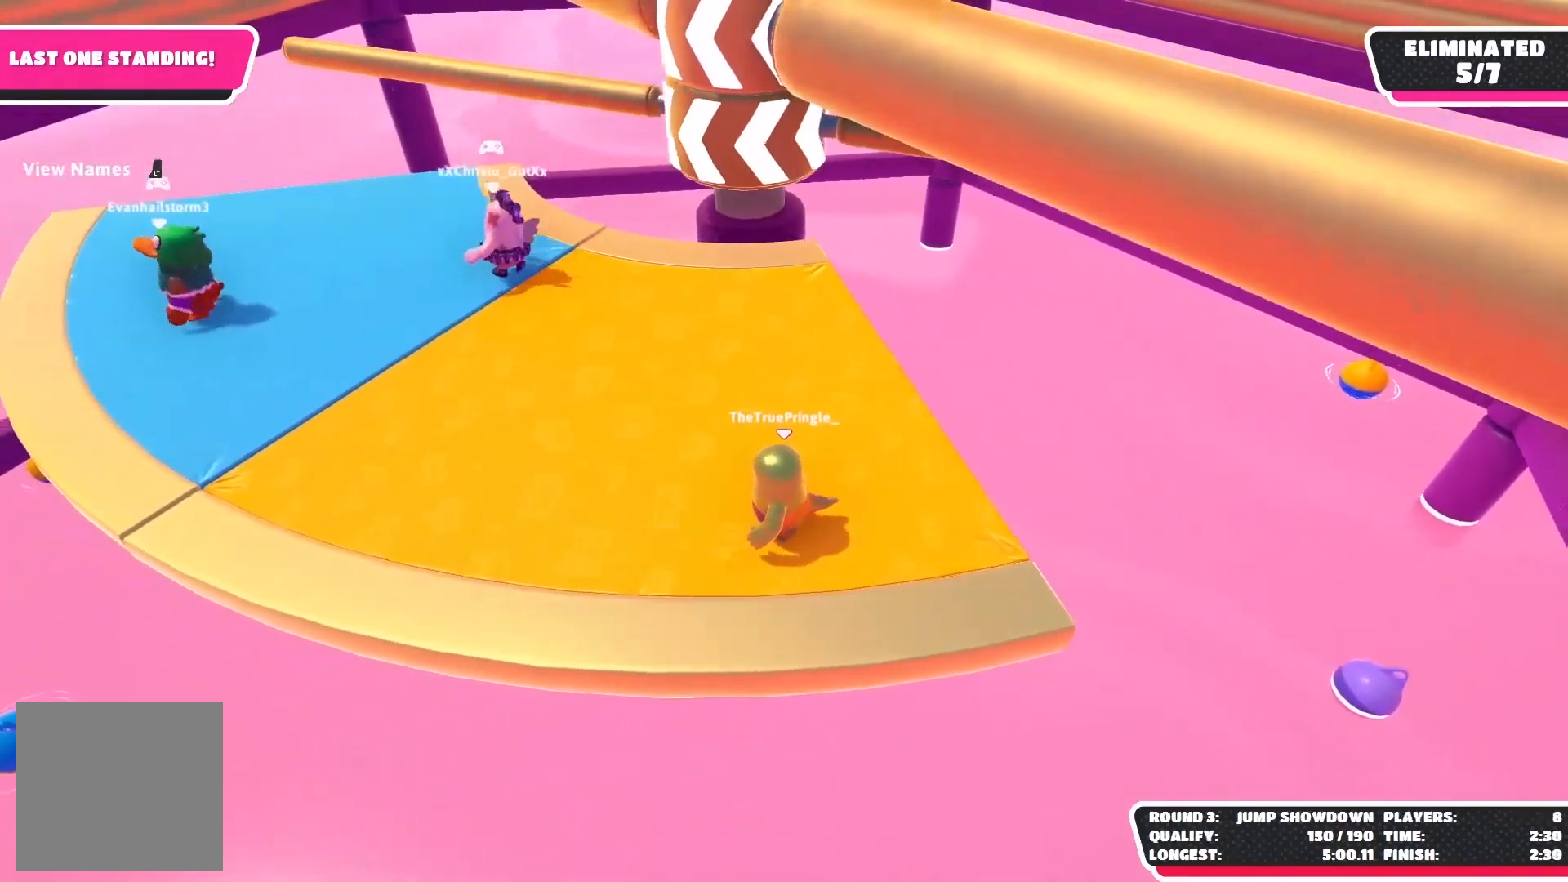
{"buttons": [], "left_stick": "right", "right_stick": "center", "events": [[283, "A", "down"], [300, "left_stick", "right"], [450, "A", "up"]]}
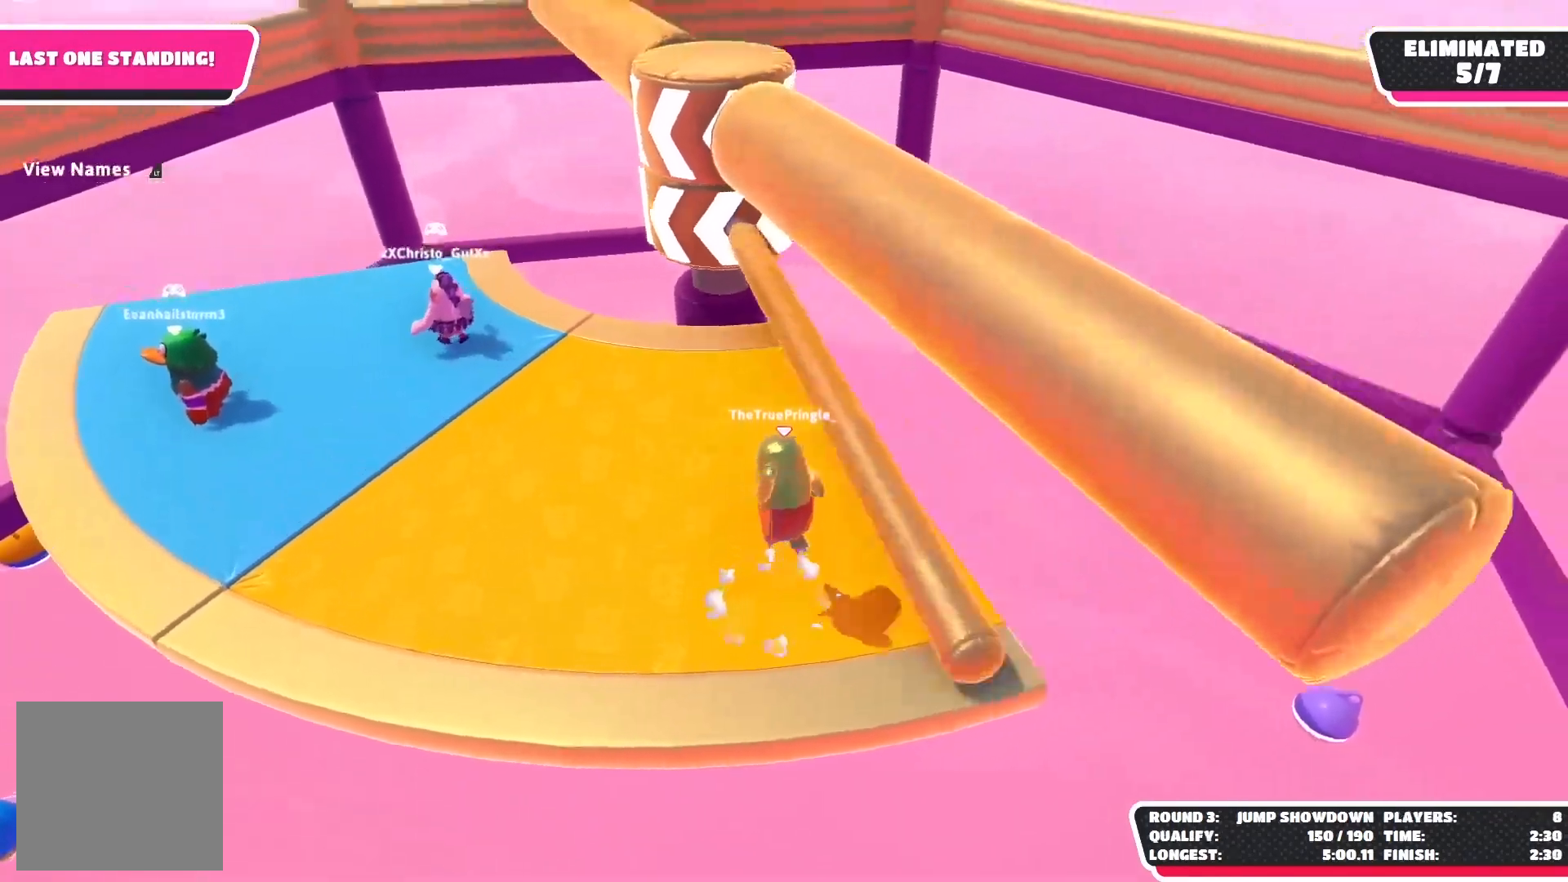
{"buttons": [], "left_stick": "center", "right_stick": "up-left", "events": [[50, "left_stick", "center"], [167, "left_stick", "right"], [217, "R1", "down"], [300, "right_stick", "up-left"], [317, "R1", "up"], [350, "left_stick", "center"]]}
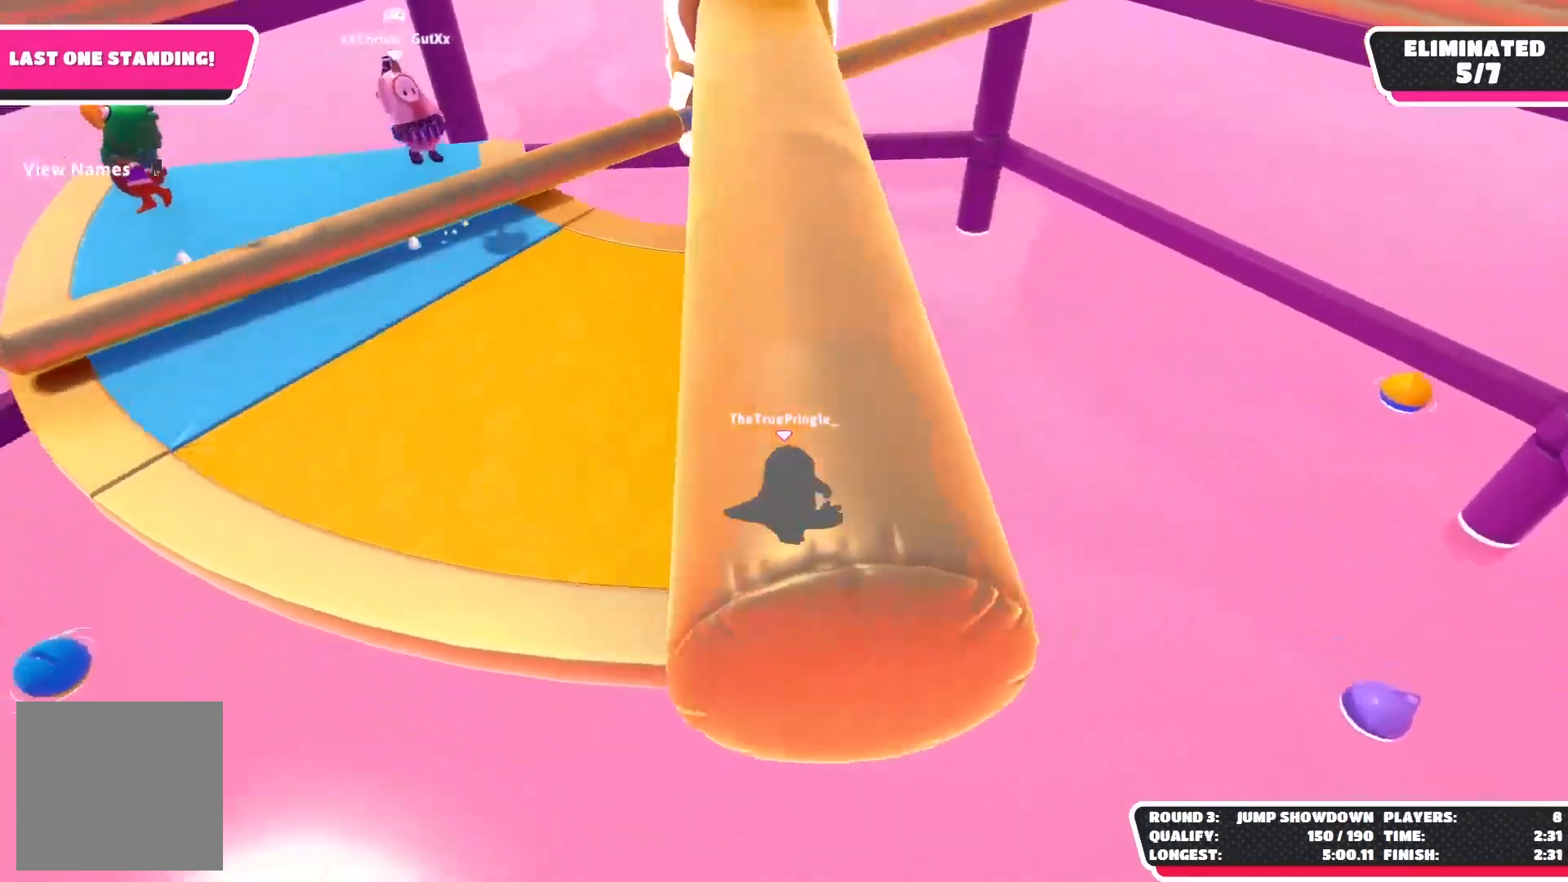
{"buttons": [], "left_stick": "center", "right_stick": "center", "events": [[117, "right_stick", "center"]]}
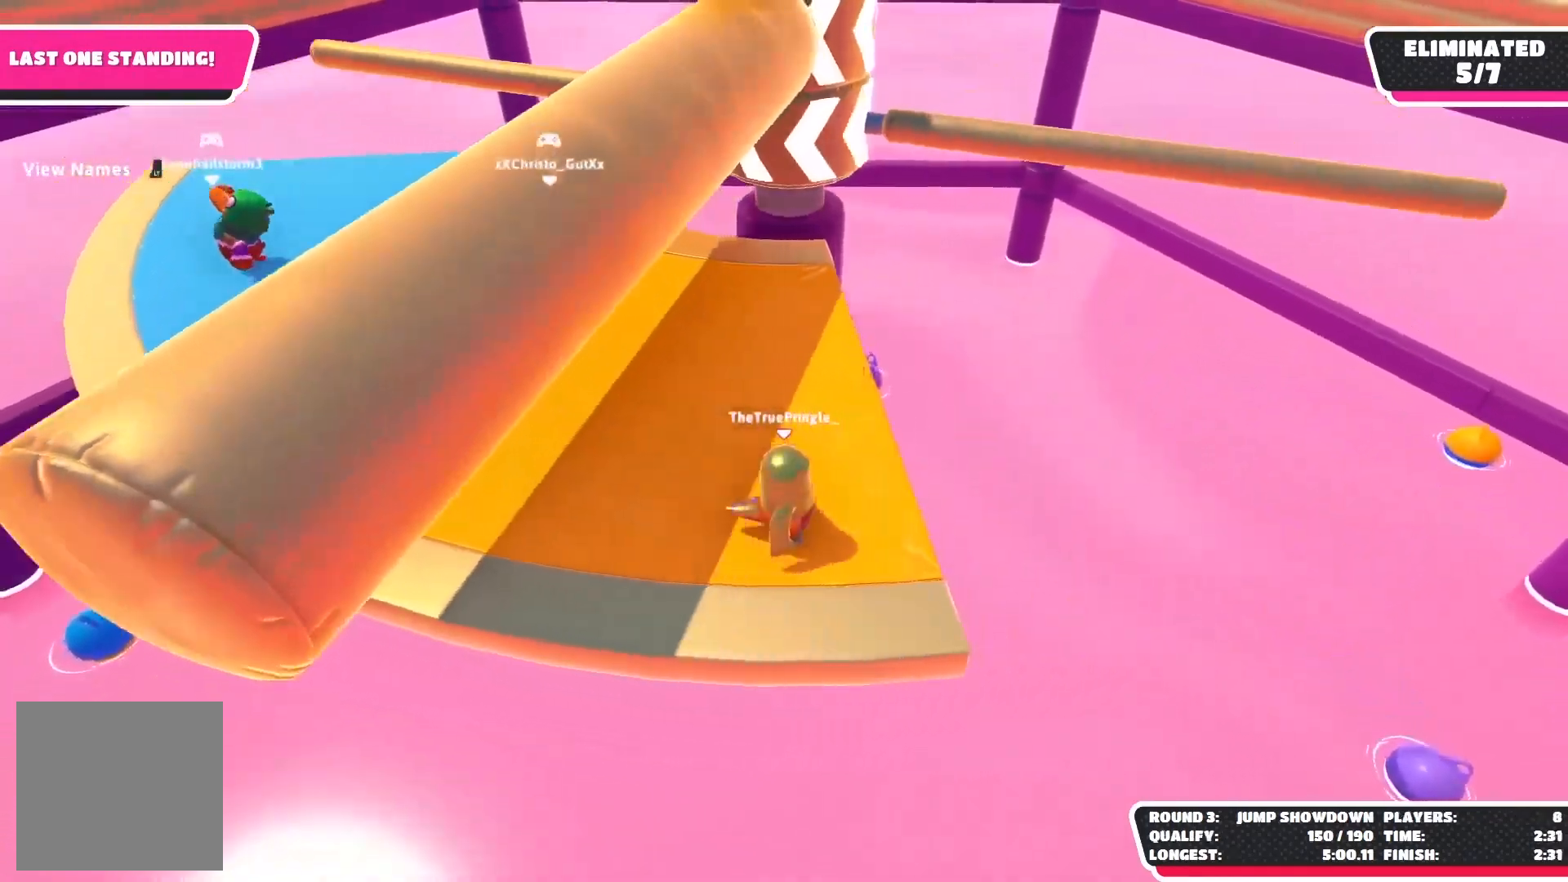
{"buttons": ["A"], "left_stick": "center", "right_stick": "center", "events": [[433, "A", "down"]]}
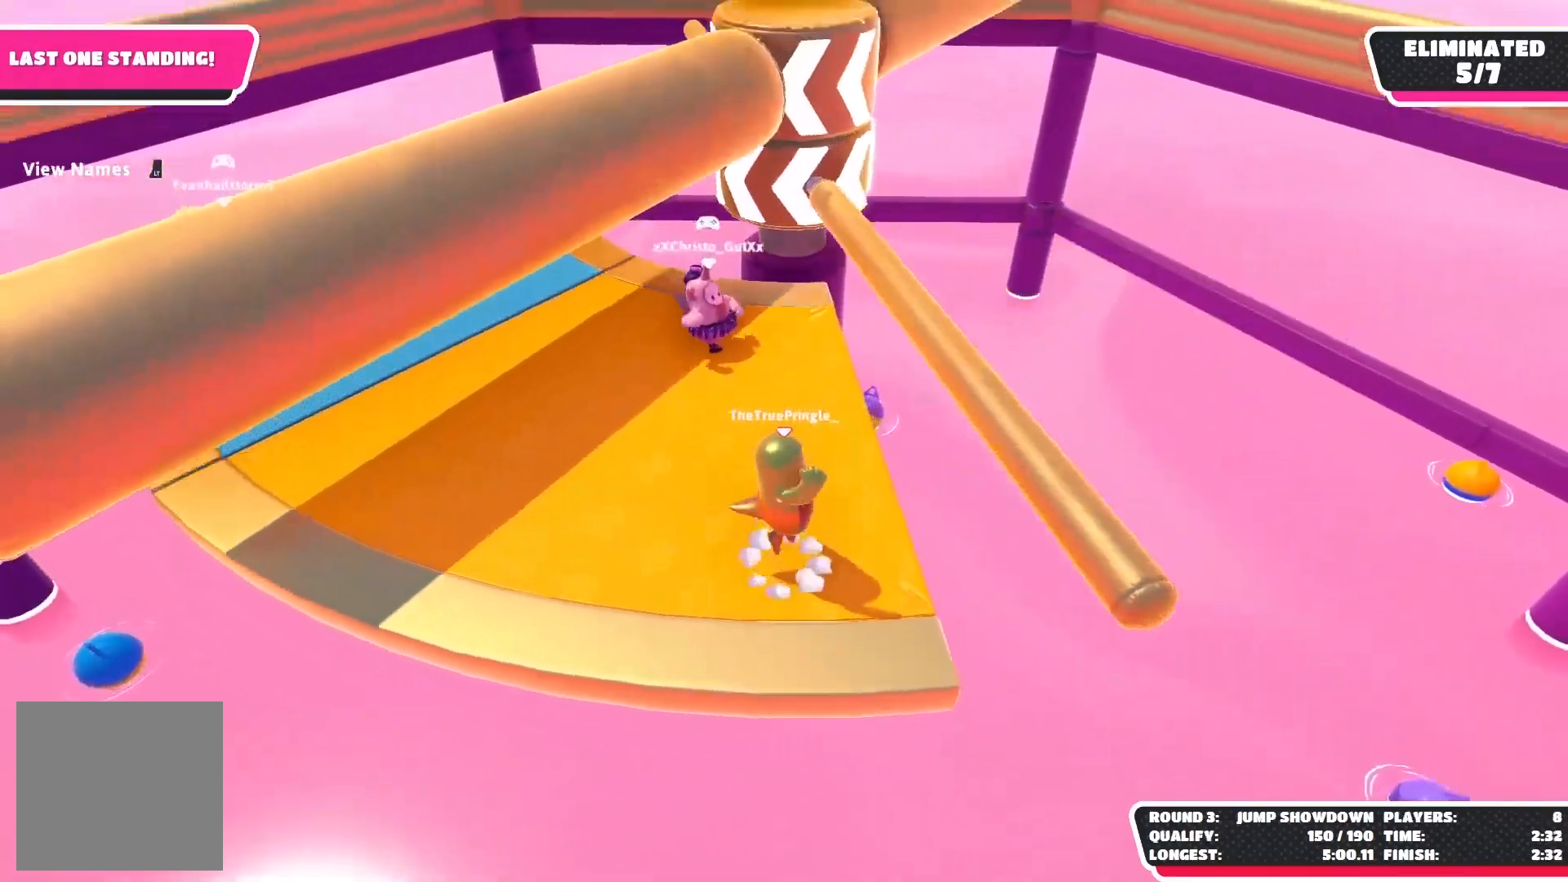
{"buttons": ["R1"], "left_stick": "center", "right_stick": "center", "events": [[83, "A", "up"], [450, "R1", "down"]]}
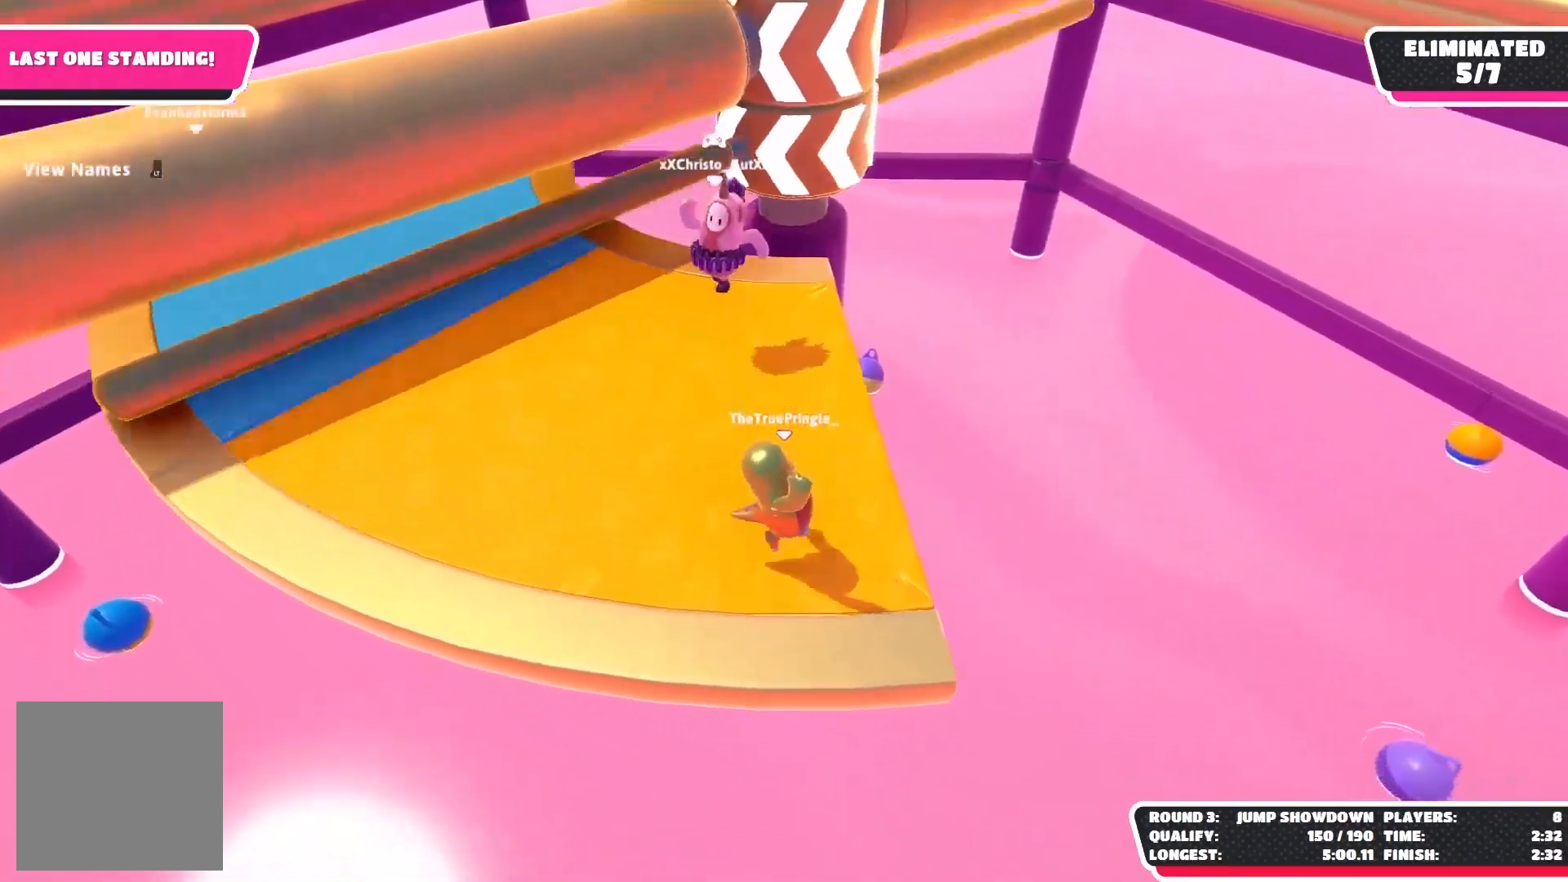
{"buttons": [], "left_stick": "center", "right_stick": "center", "events": [[50, "R1", "up"]]}
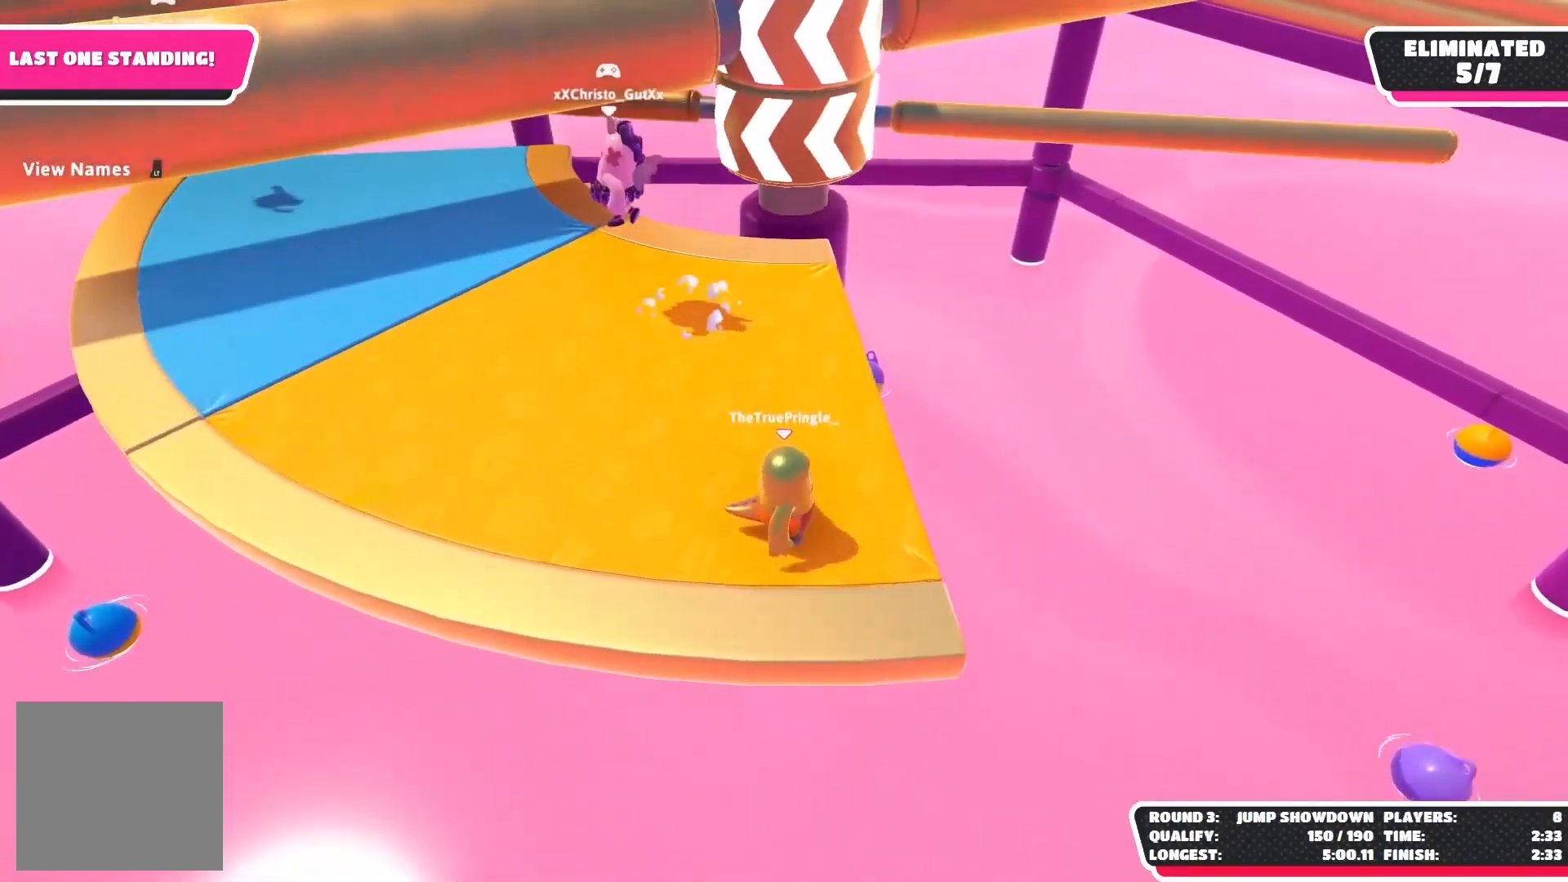
{"buttons": ["A"], "left_stick": "center", "right_stick": "center", "events": [[417, "A", "down"]]}
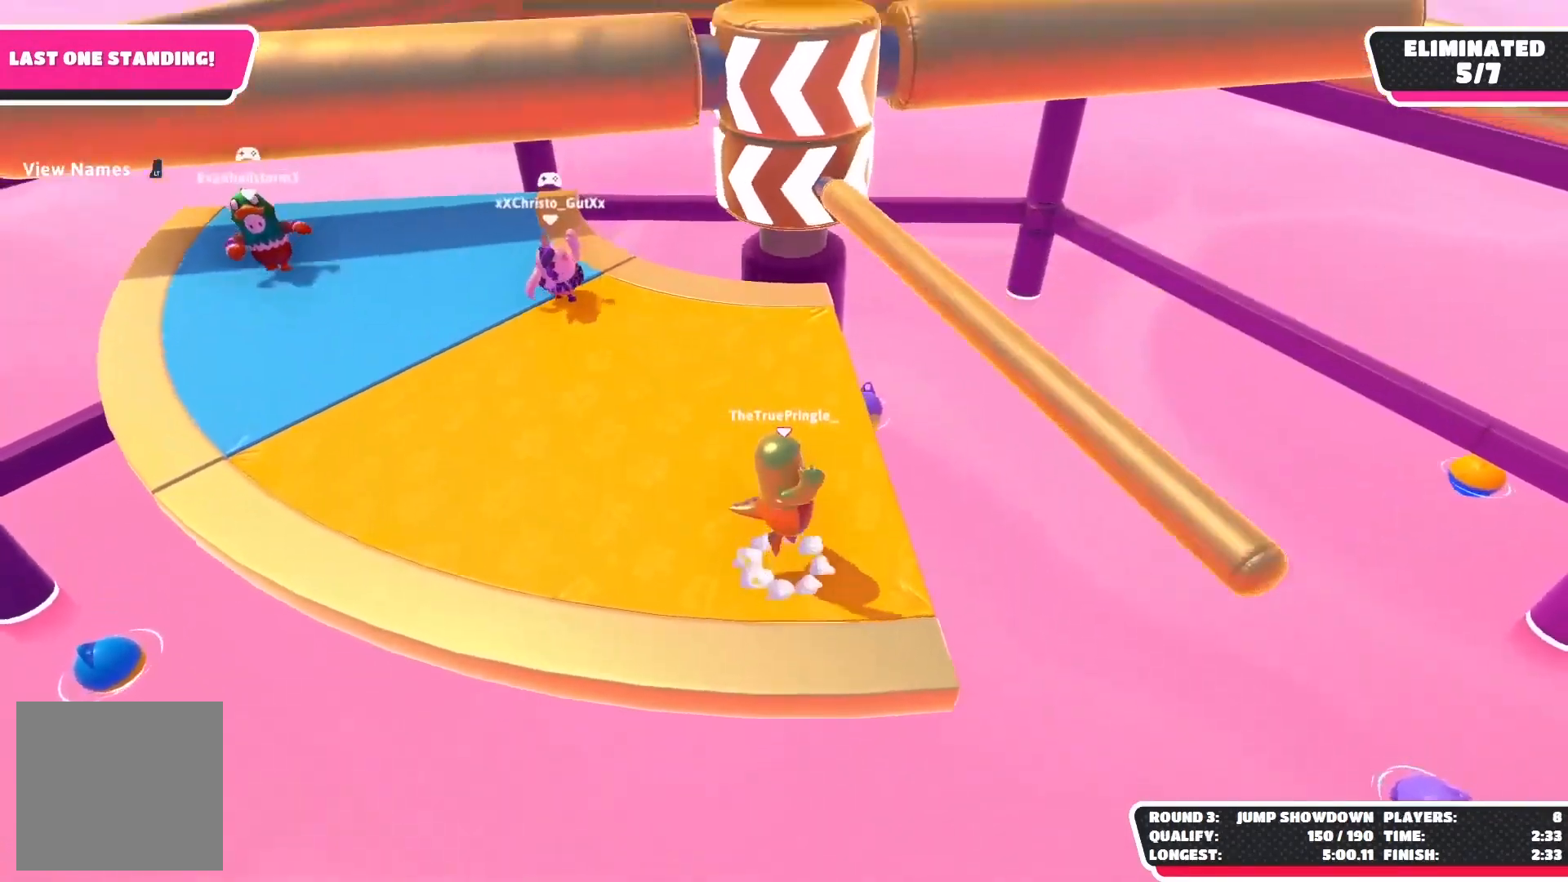
{"buttons": [], "left_stick": "center", "right_stick": "center", "events": [[100, "A", "up"], [367, "R1", "down"], [483, "R1", "up"]]}
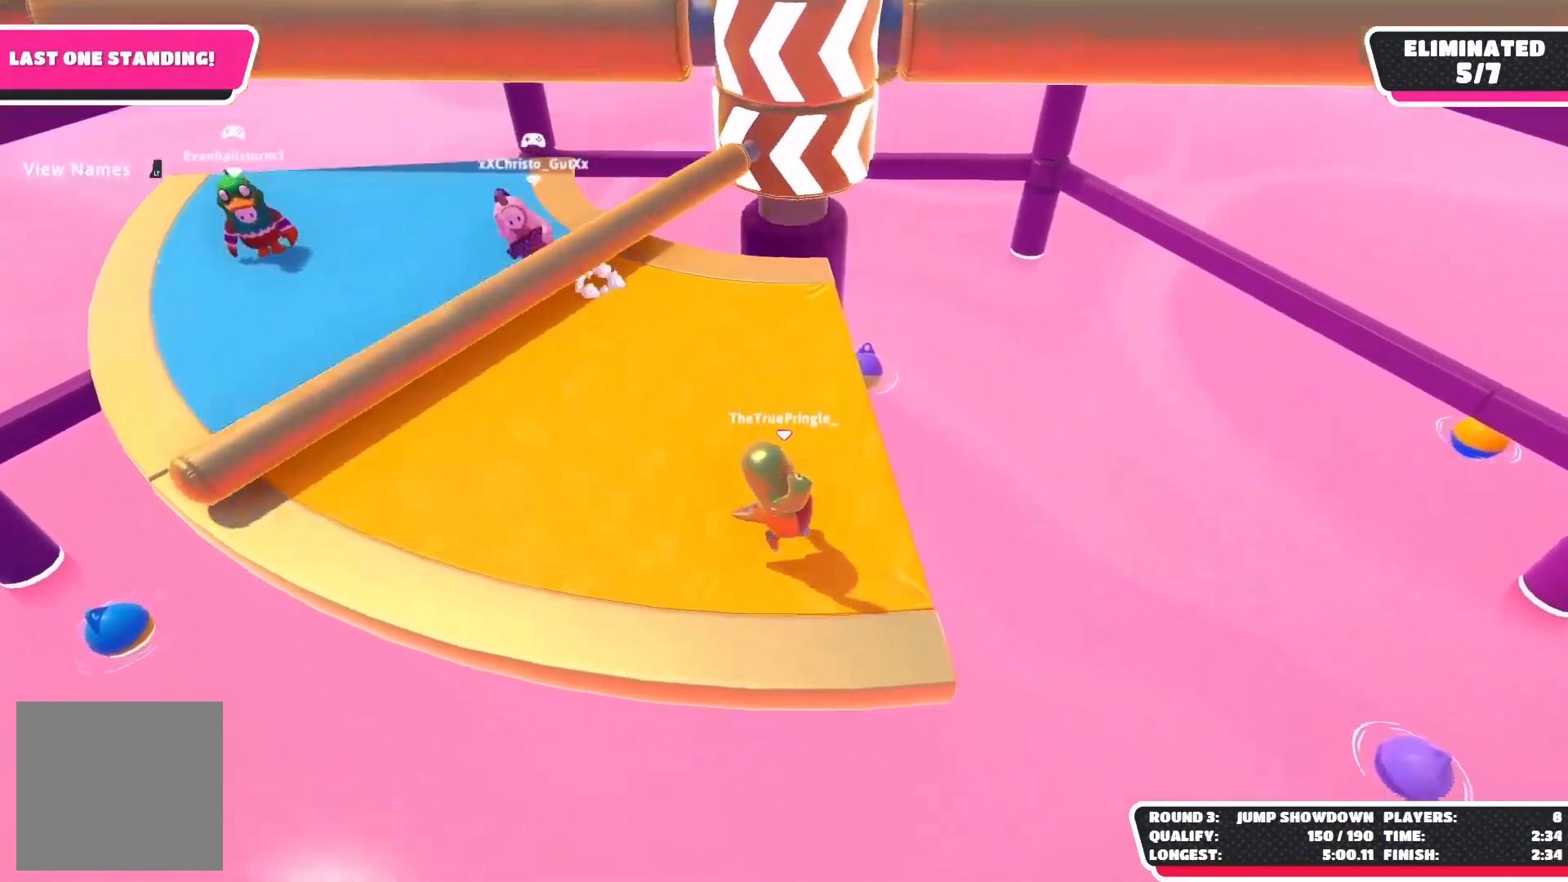
{"buttons": [], "left_stick": "center", "right_stick": "center", "events": []}
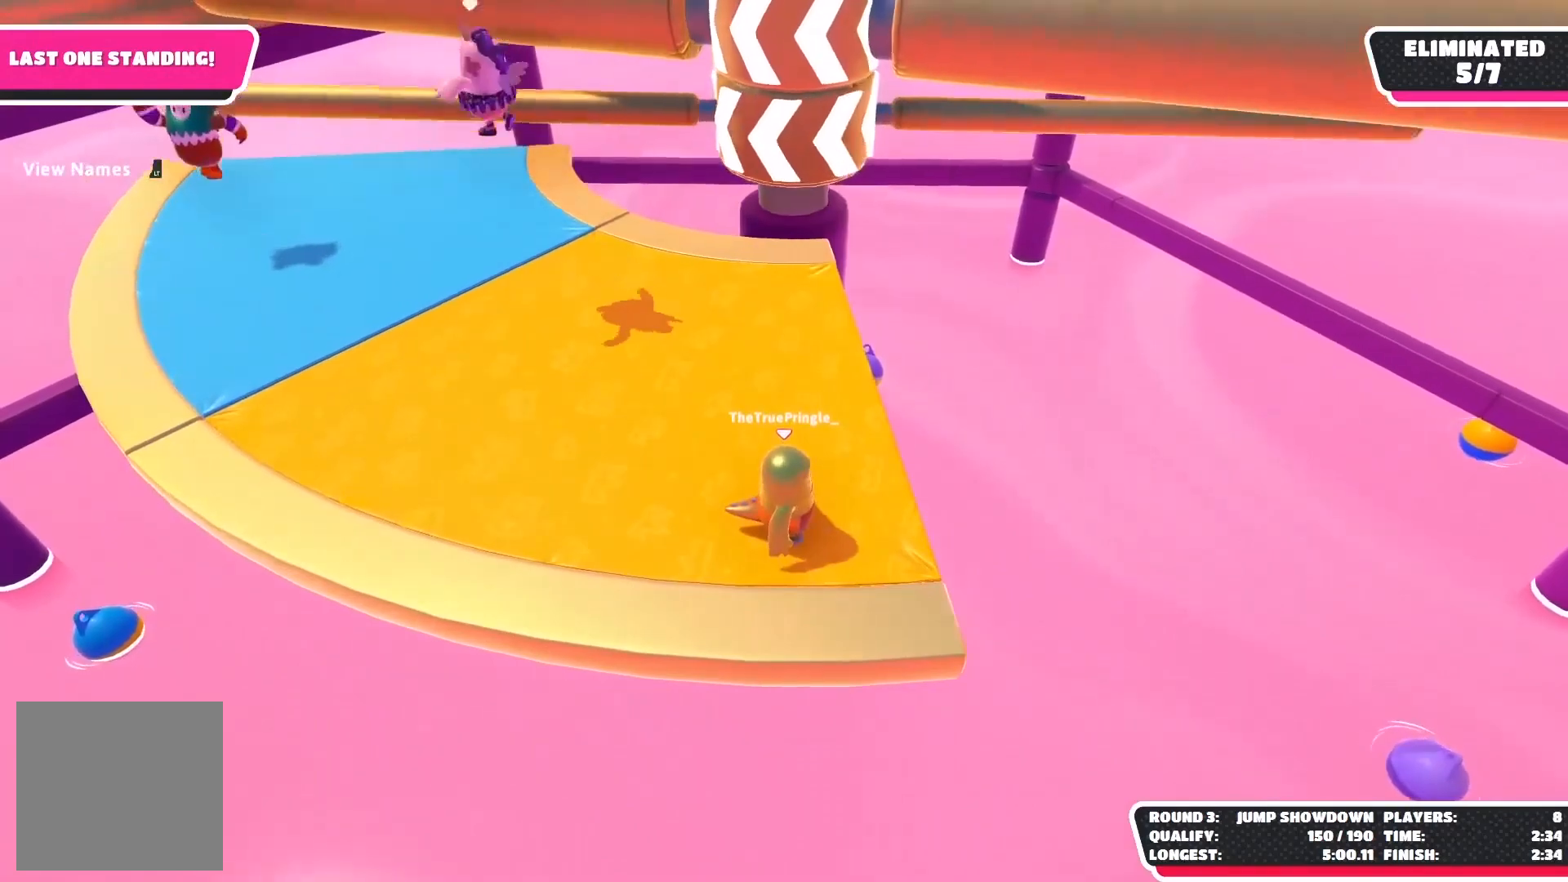
{"buttons": ["A"], "left_stick": "center", "right_stick": "center", "events": [[433, "A", "down"]]}
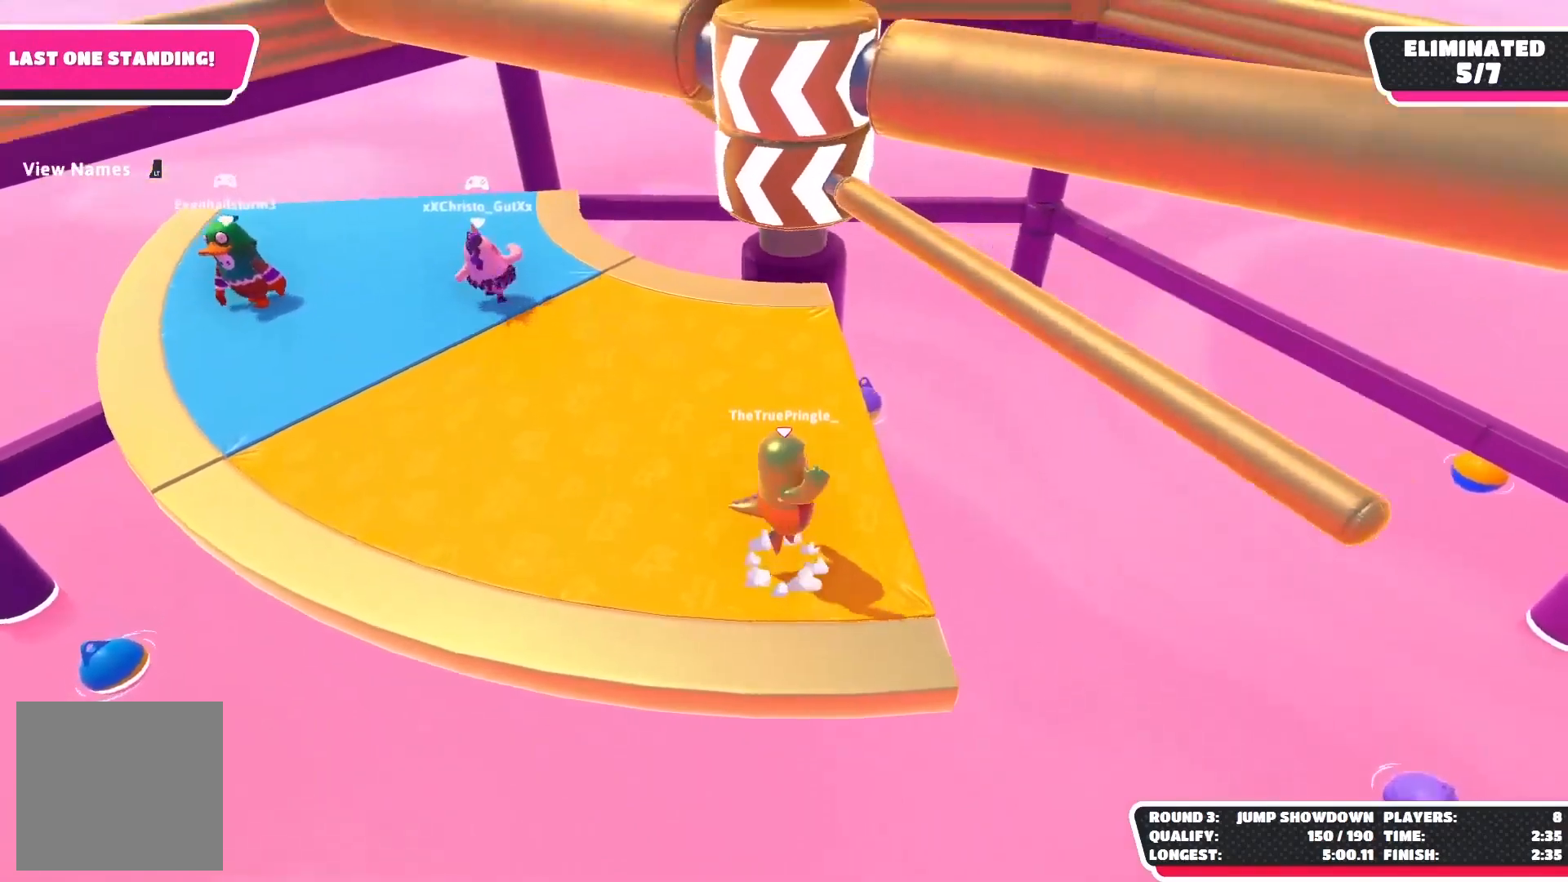
{"buttons": [], "left_stick": "center", "right_stick": "right", "events": [[50, "left_stick", "left"], [100, "A", "up"], [283, "left_stick", "center"], [483, "right_stick", "right"]]}
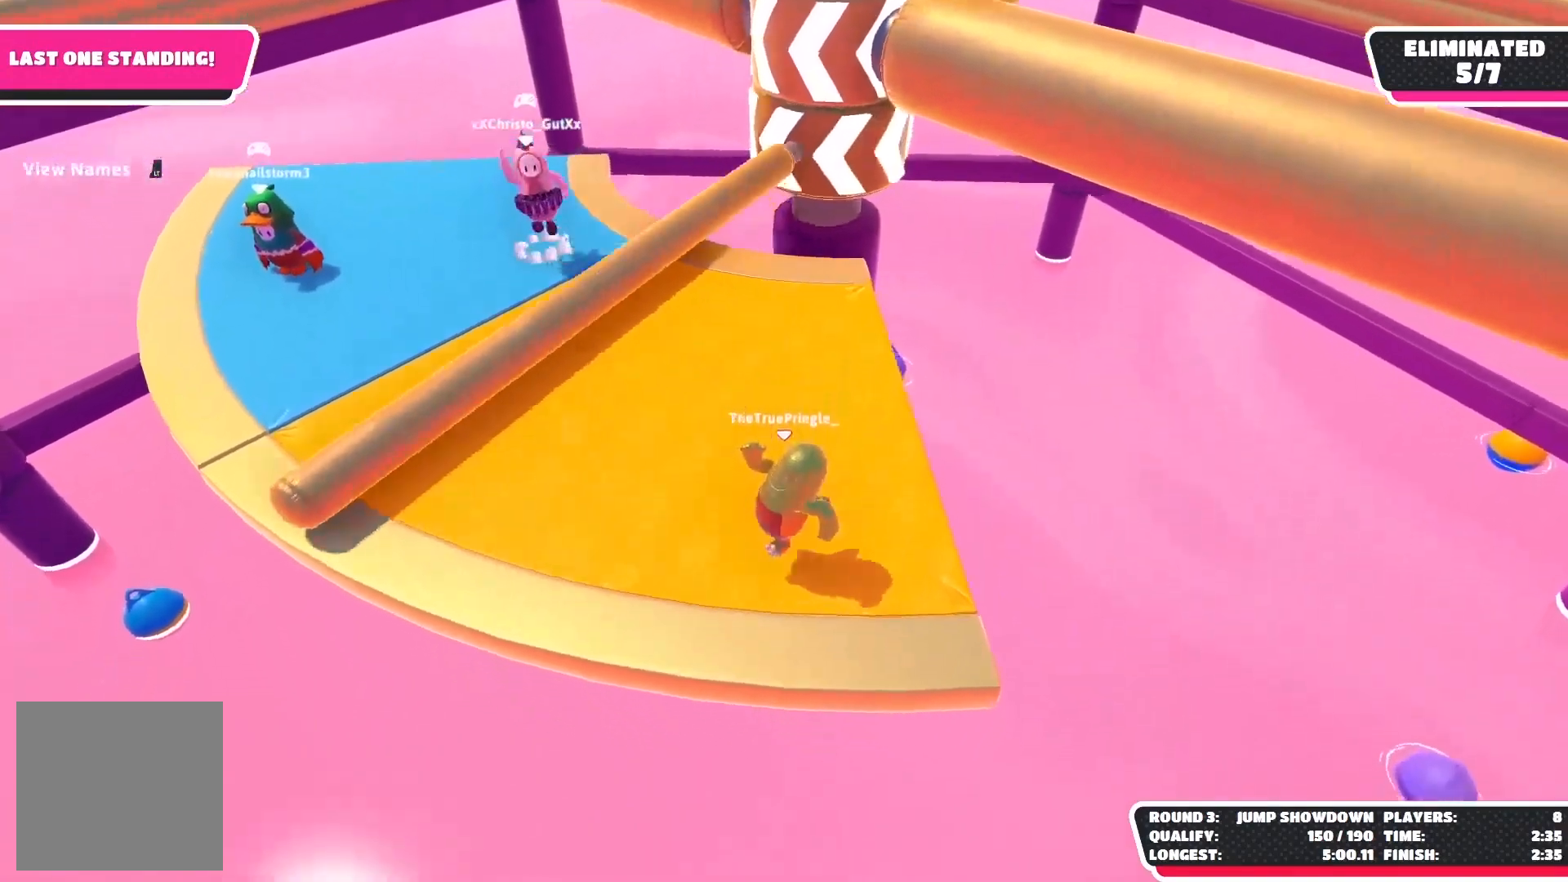
{"buttons": [], "left_stick": "left", "right_stick": "center", "events": [[17, "left_stick", "left"], [217, "right_stick", "center"], [300, "left_stick", "center"], [383, "left_stick", "left"]]}
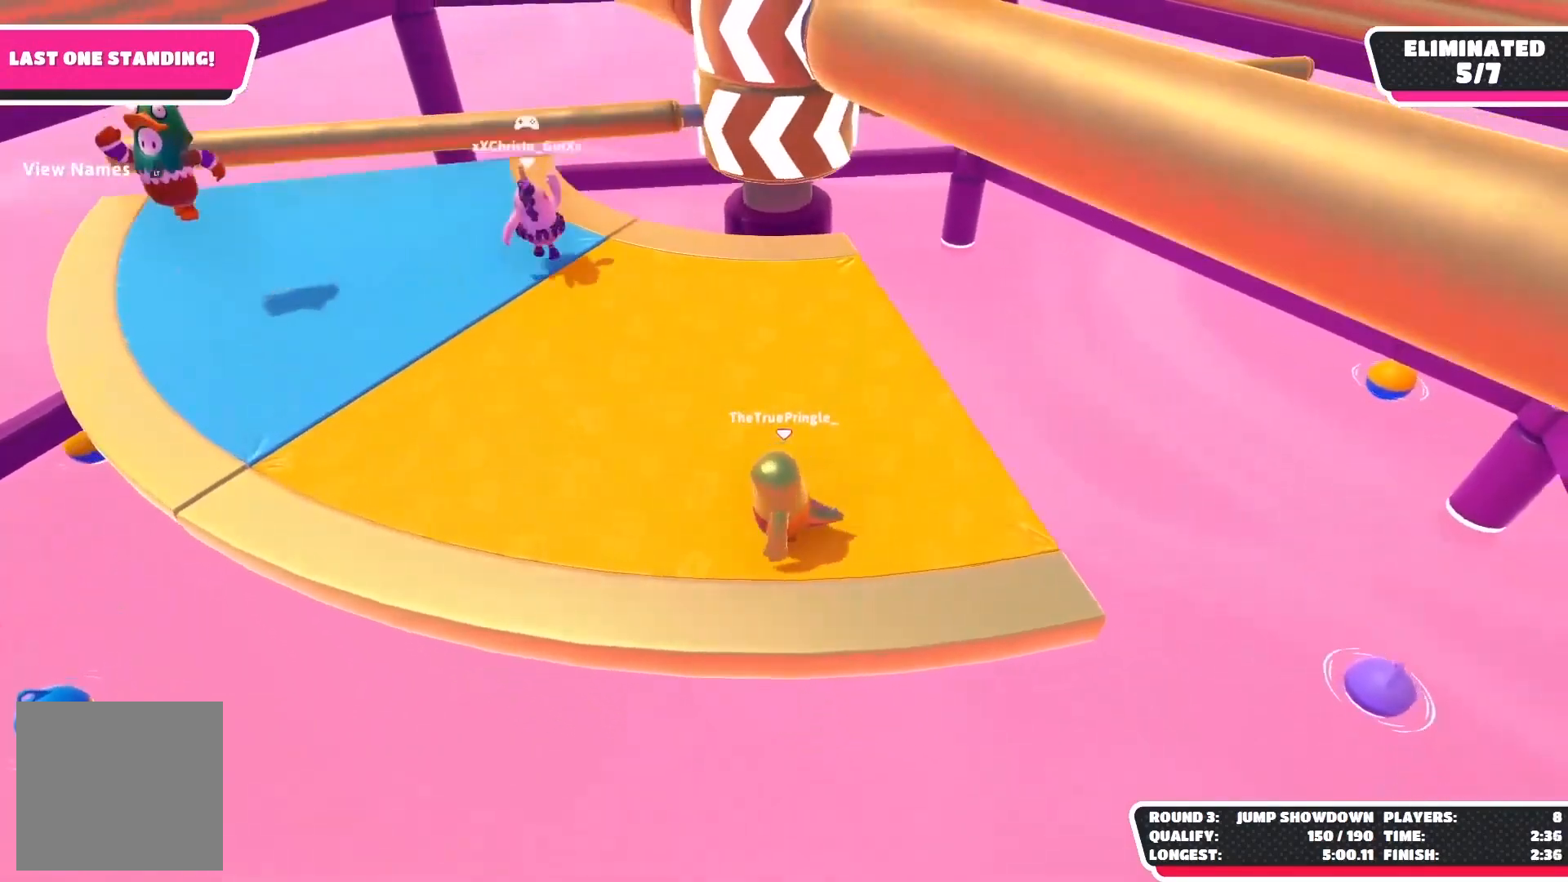
{"buttons": [], "left_stick": "center", "right_stick": "center", "events": [[167, "left_stick", "center"]]}
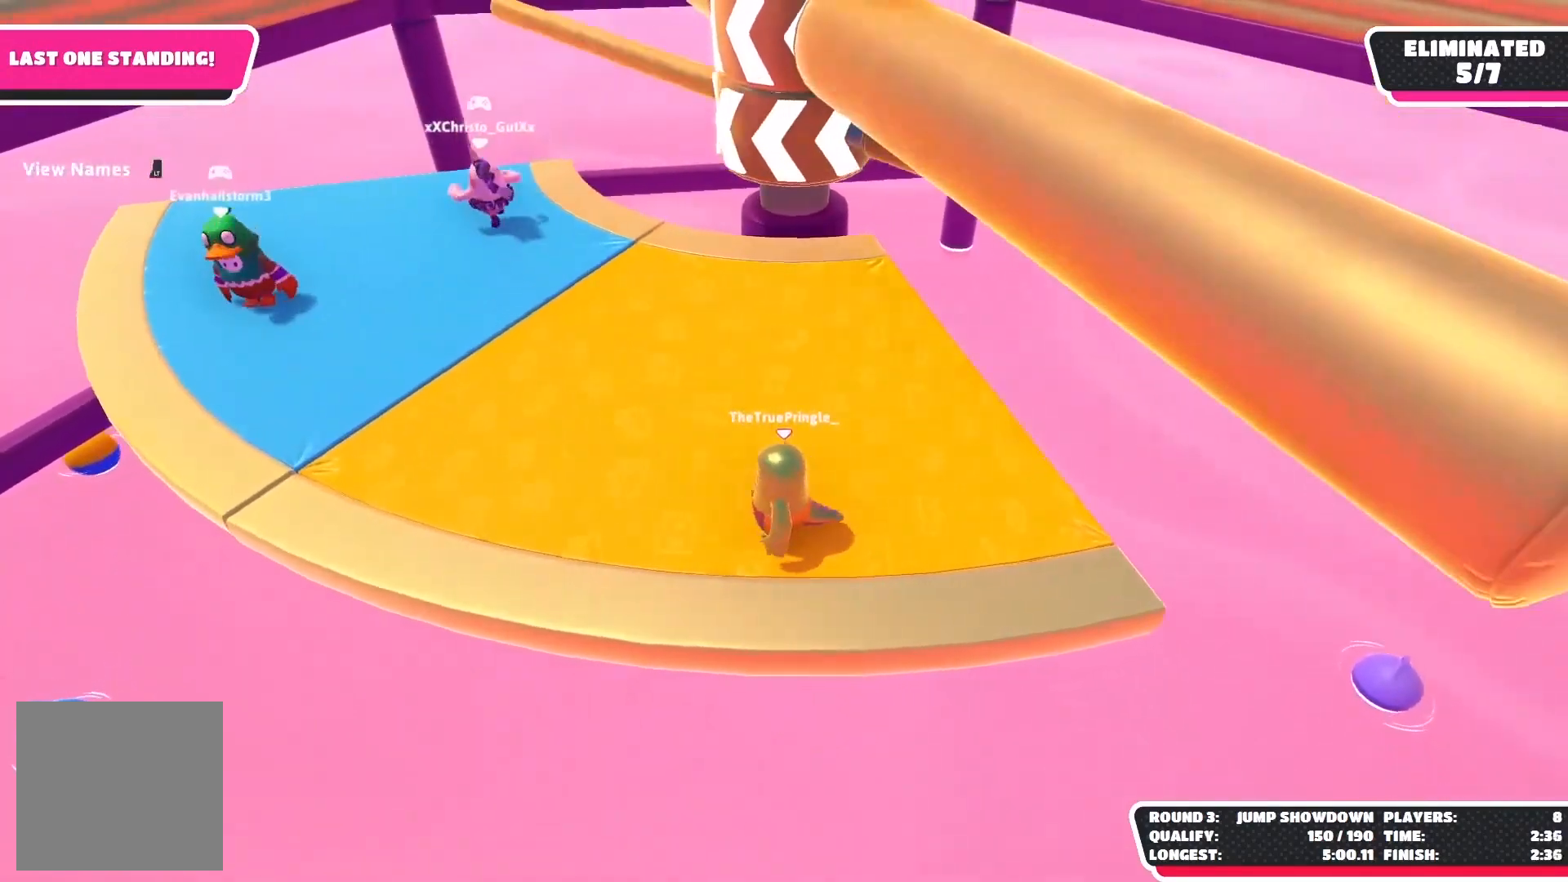
{"buttons": [], "left_stick": "right", "right_stick": "center", "events": [[83, "A", "down"], [217, "left_stick", "right"], [233, "A", "up"], [350, "left_stick", "center"], [417, "left_stick", "right"]]}
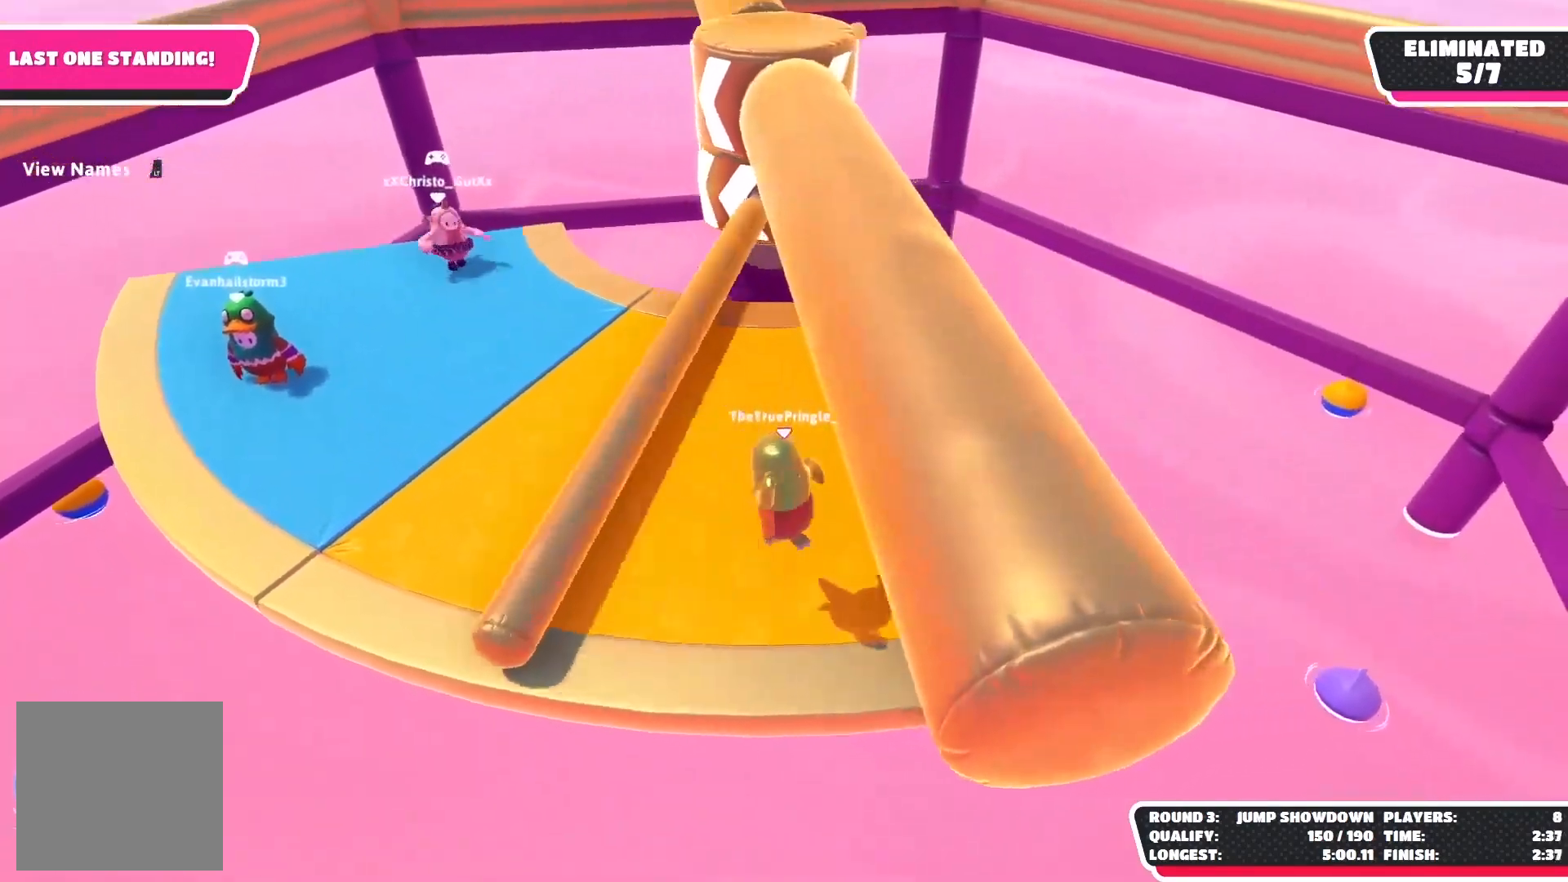
{"buttons": [], "left_stick": "center", "right_stick": "center", "events": [[217, "right_stick", "left"], [400, "right_stick", "center"], [500, "left_stick", "center"]]}
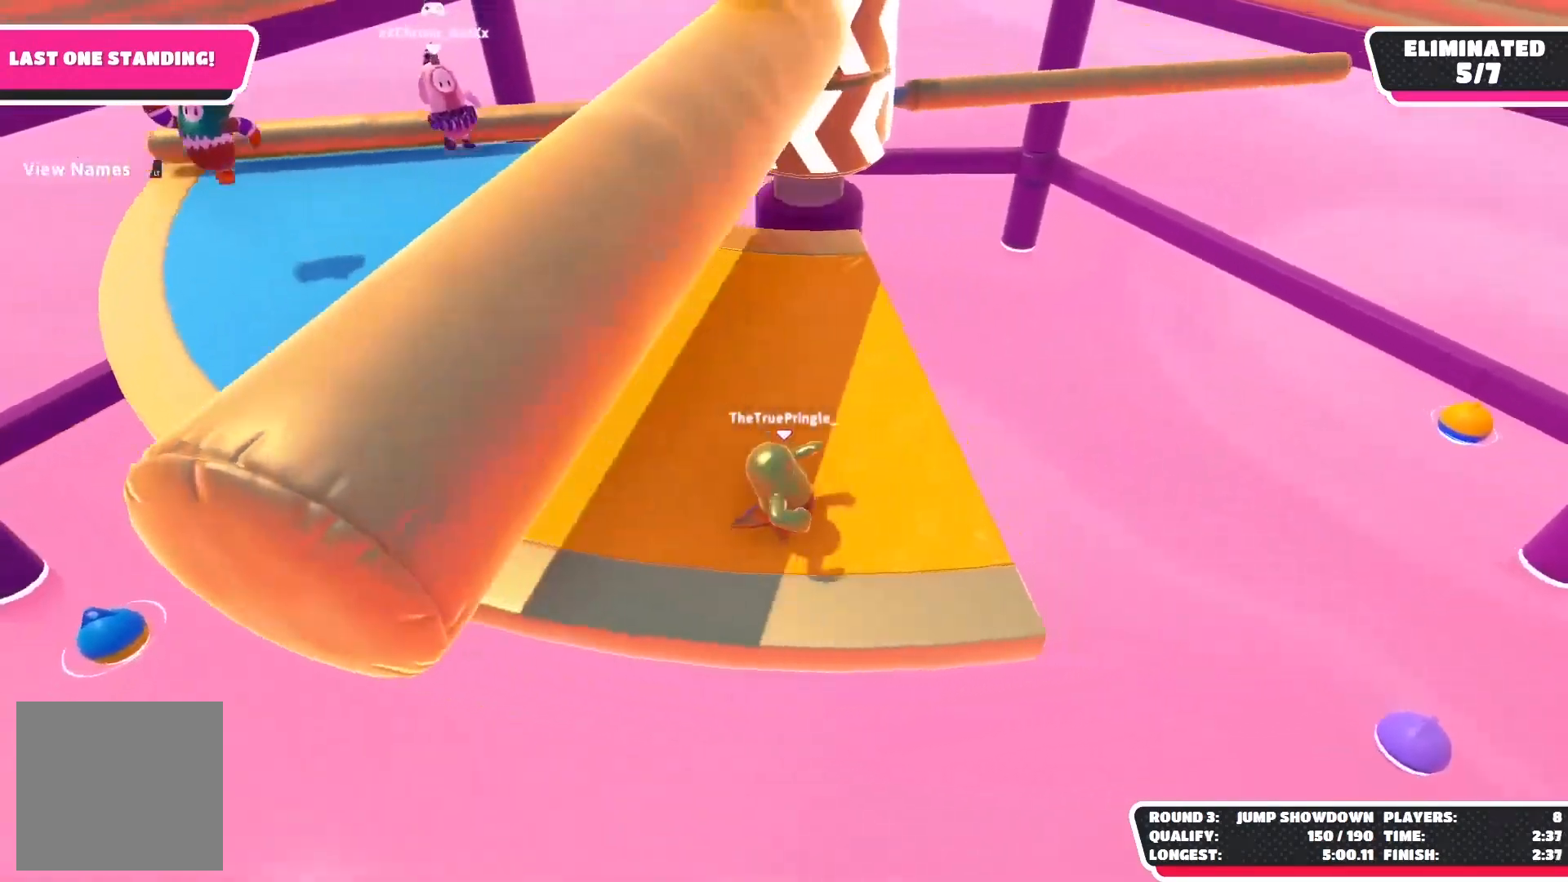
{"buttons": [], "left_stick": "center", "right_stick": "center", "events": []}
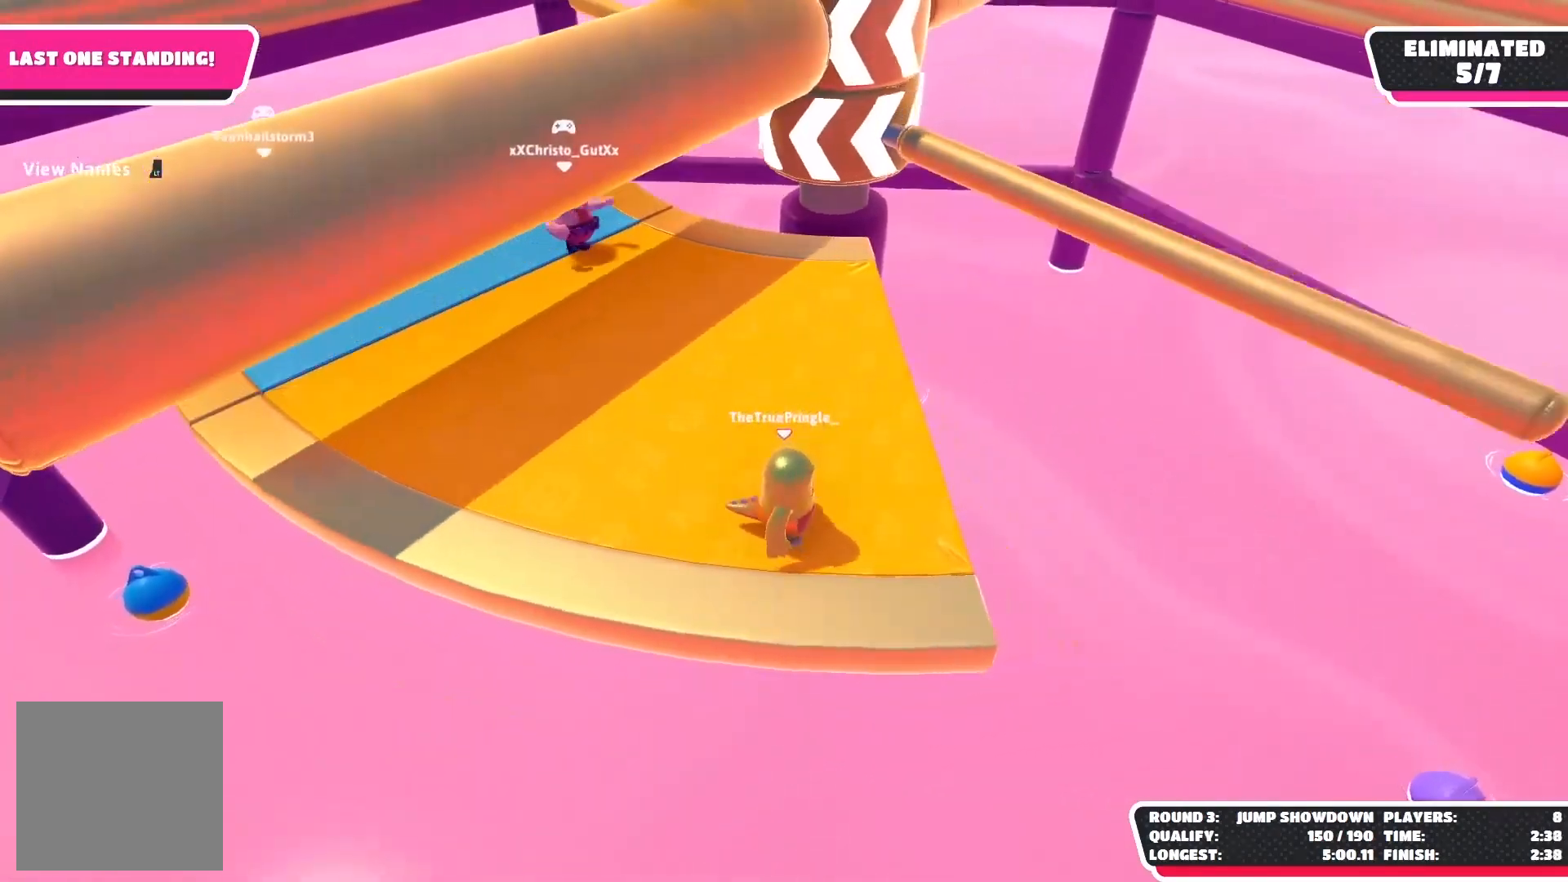
{"buttons": ["L2"], "left_stick": "center", "right_stick": "center", "events": [[100, "A", "down"], [250, "A", "up"], [500, "L2", "down"]]}